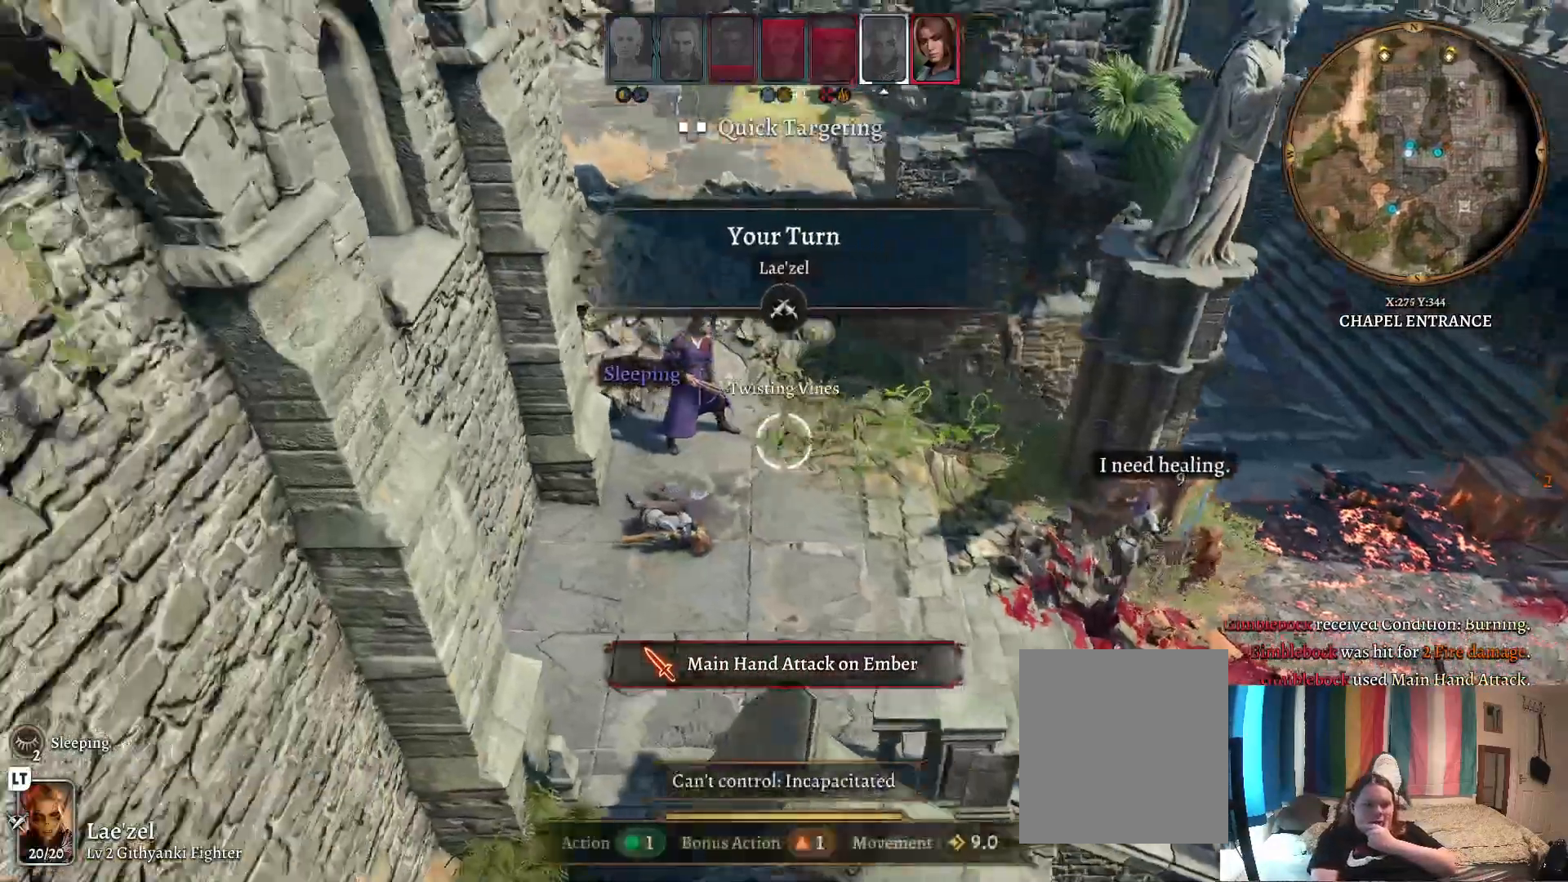
Gameplay with a controller (Xbox layout); each line is a JSON object with the inputs held at the frame after it. "events" lists button and stick changes between this image and that frame as [ms after this image, input, new state], when the widget could be followed in between.
{"buttons": [], "left_stick": "center", "right_stick": "right", "events": [[450, "right_stick", "right"]]}
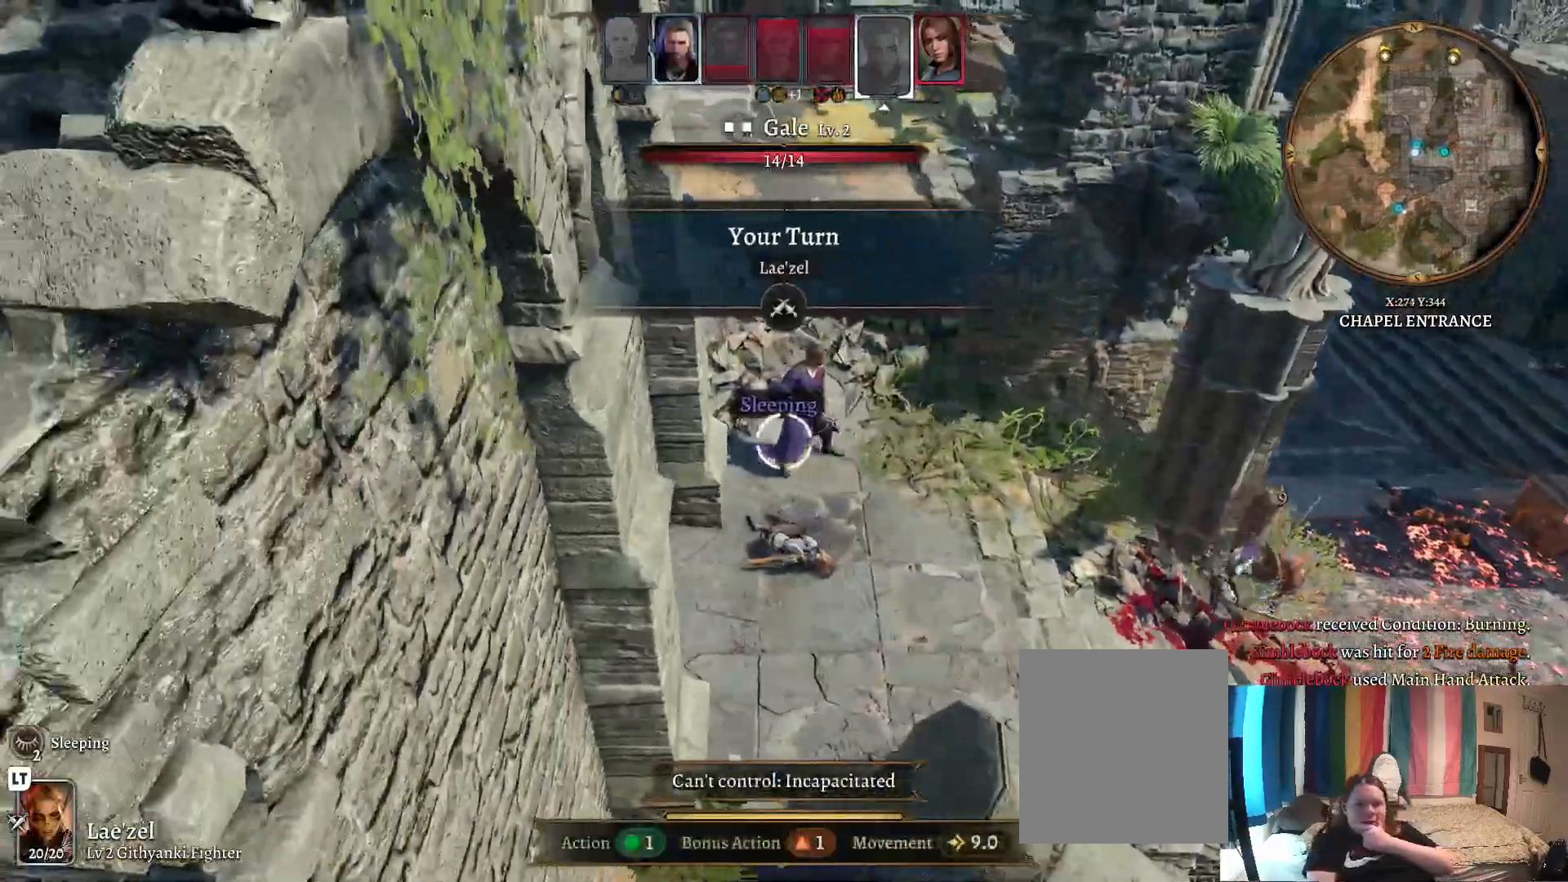
{"buttons": [], "left_stick": "center", "right_stick": "center", "events": [[400, "right_stick", "center"]]}
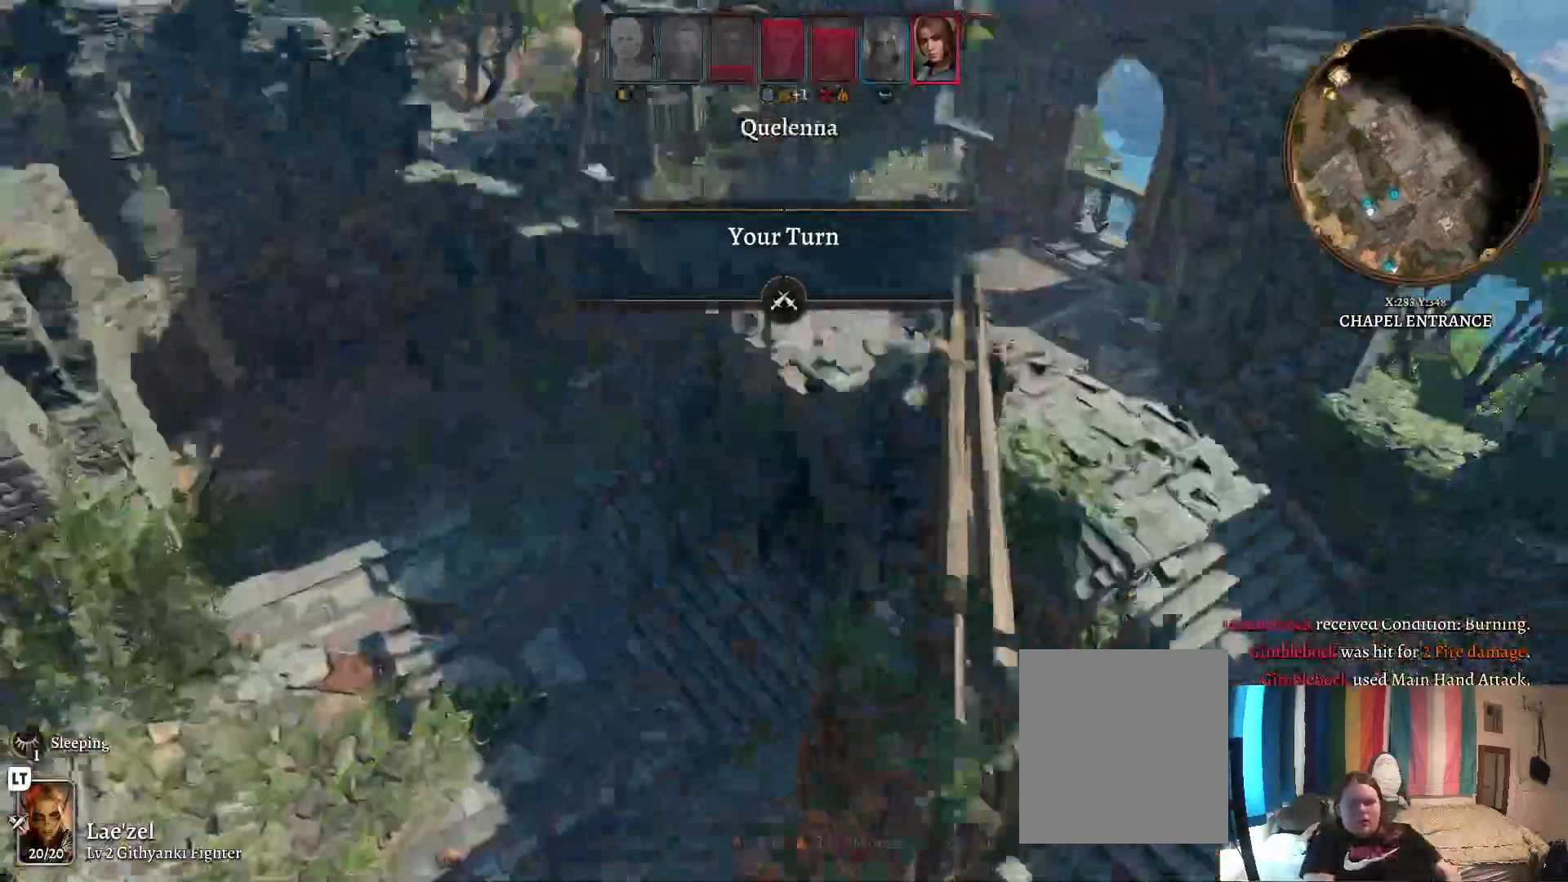
{"buttons": [], "left_stick": "center", "right_stick": "left", "events": [[50, "right_stick", "left"]]}
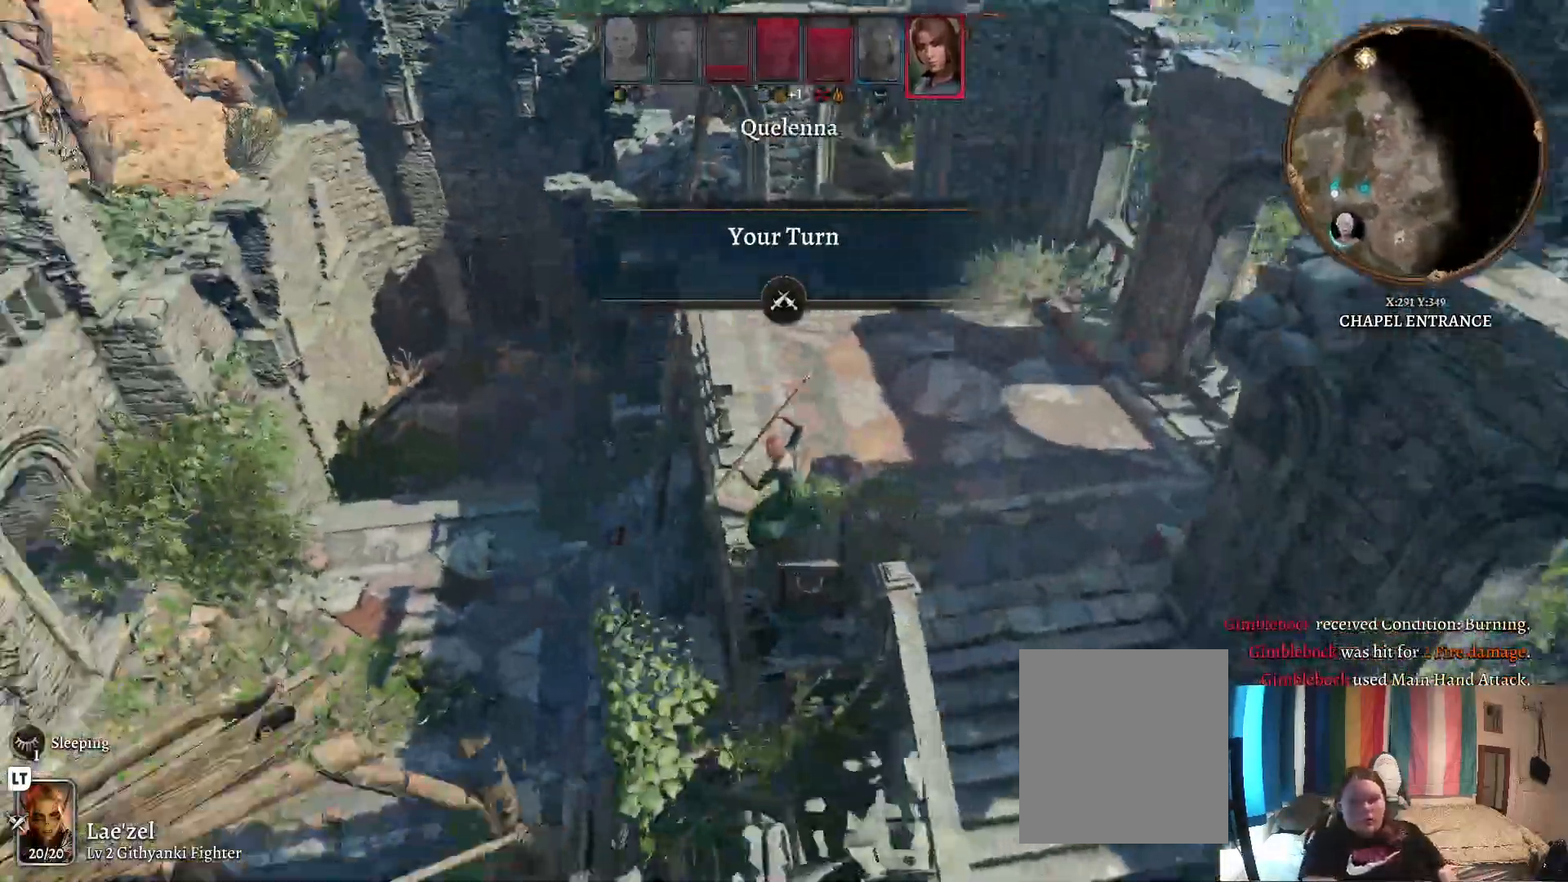
{"buttons": [], "left_stick": "center", "right_stick": "left", "events": []}
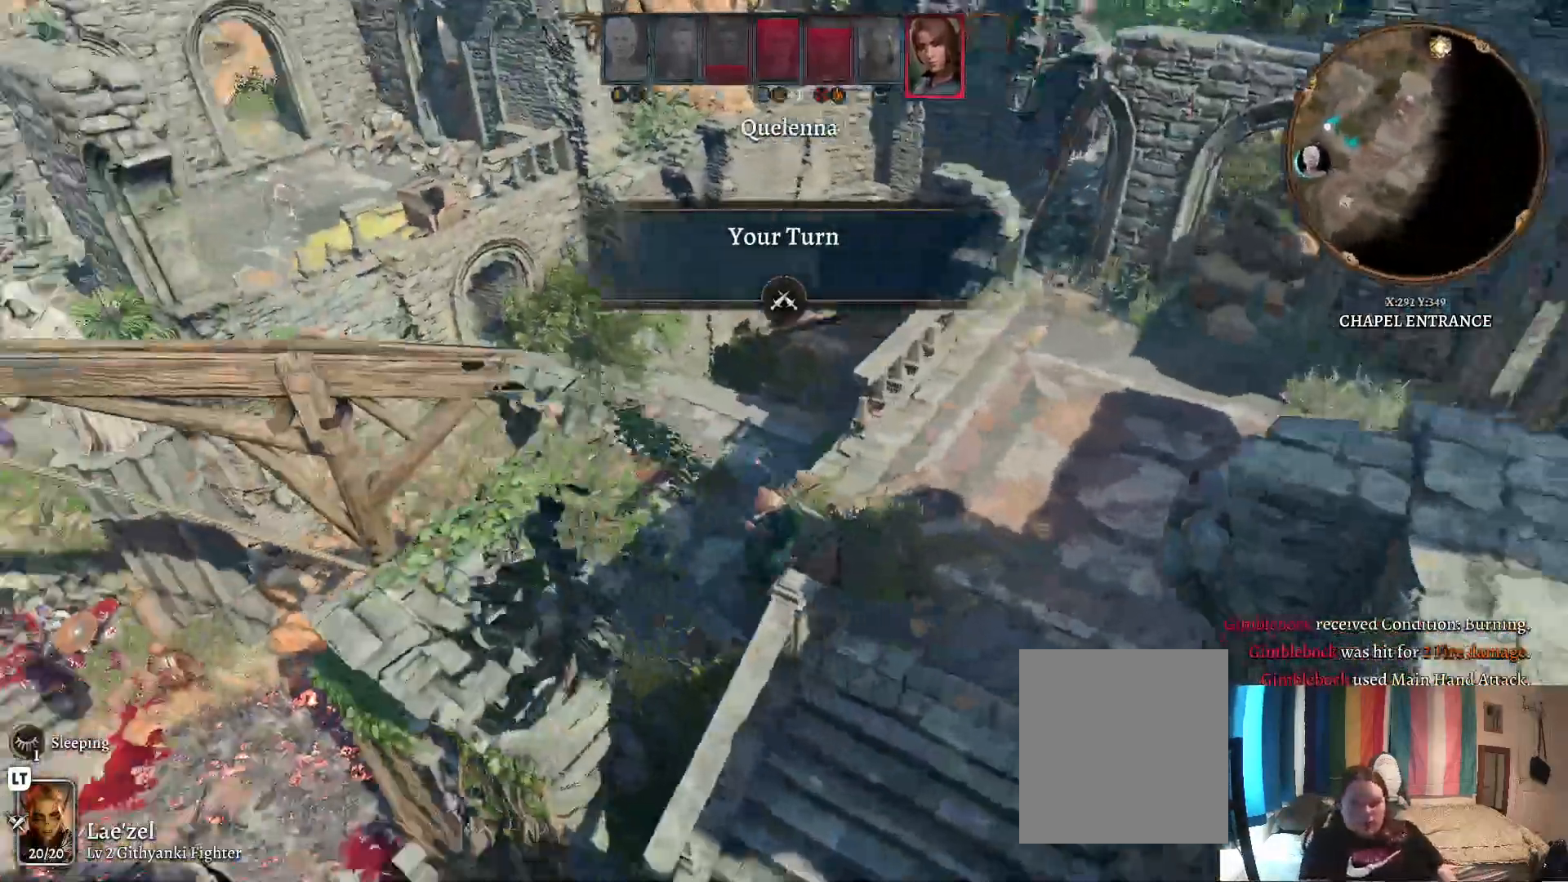
{"buttons": [], "left_stick": "center", "right_stick": "down-left", "events": [[317, "right_stick", "down-left"]]}
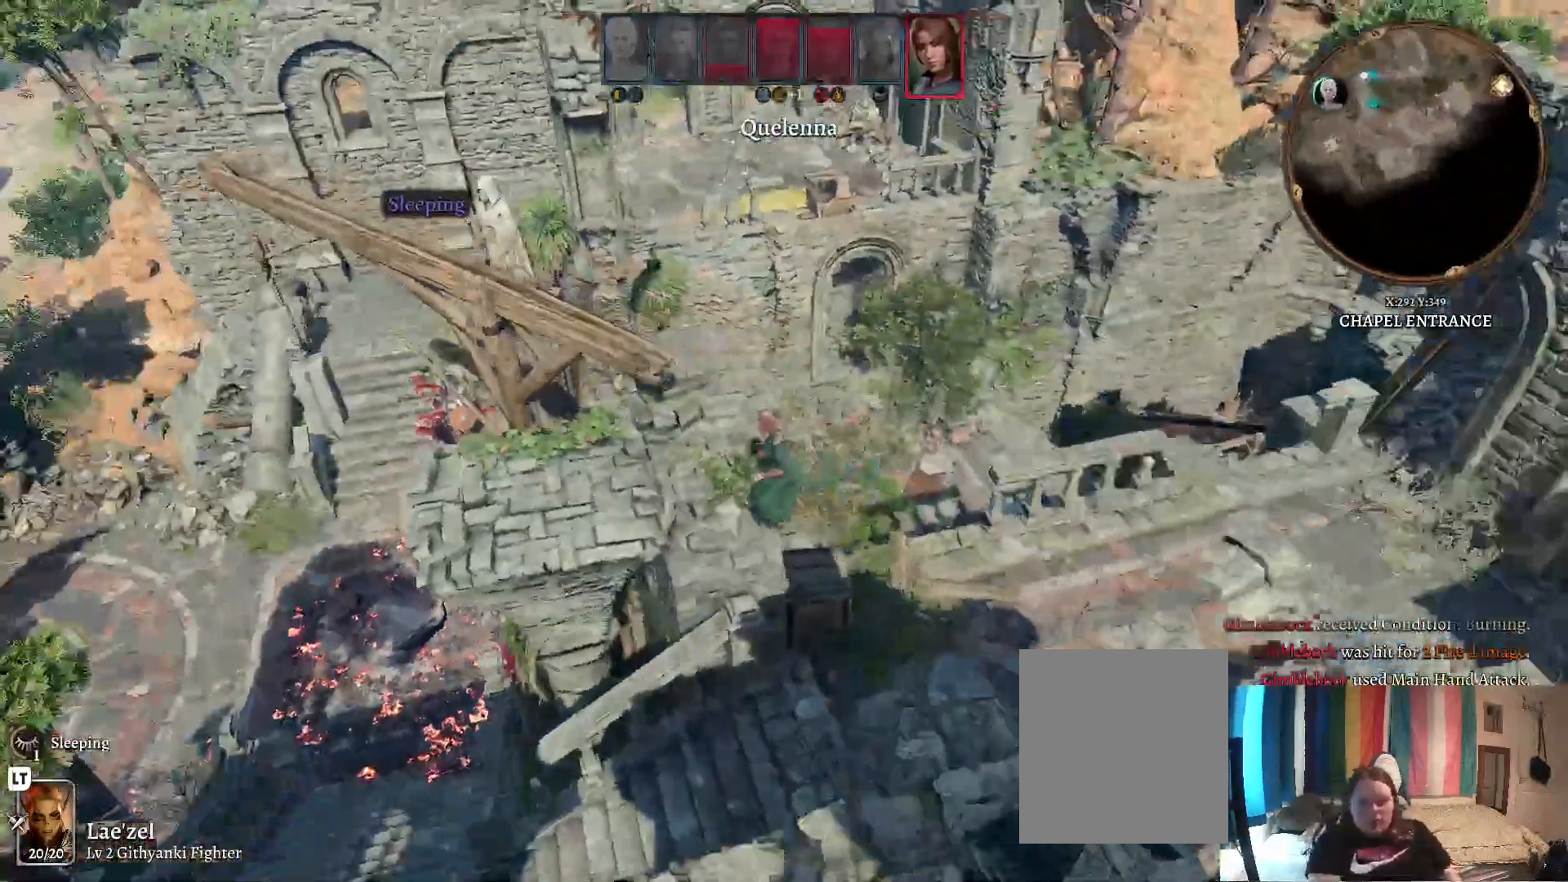
{"buttons": [], "left_stick": "center", "right_stick": "left", "events": [[233, "right_stick", "left"]]}
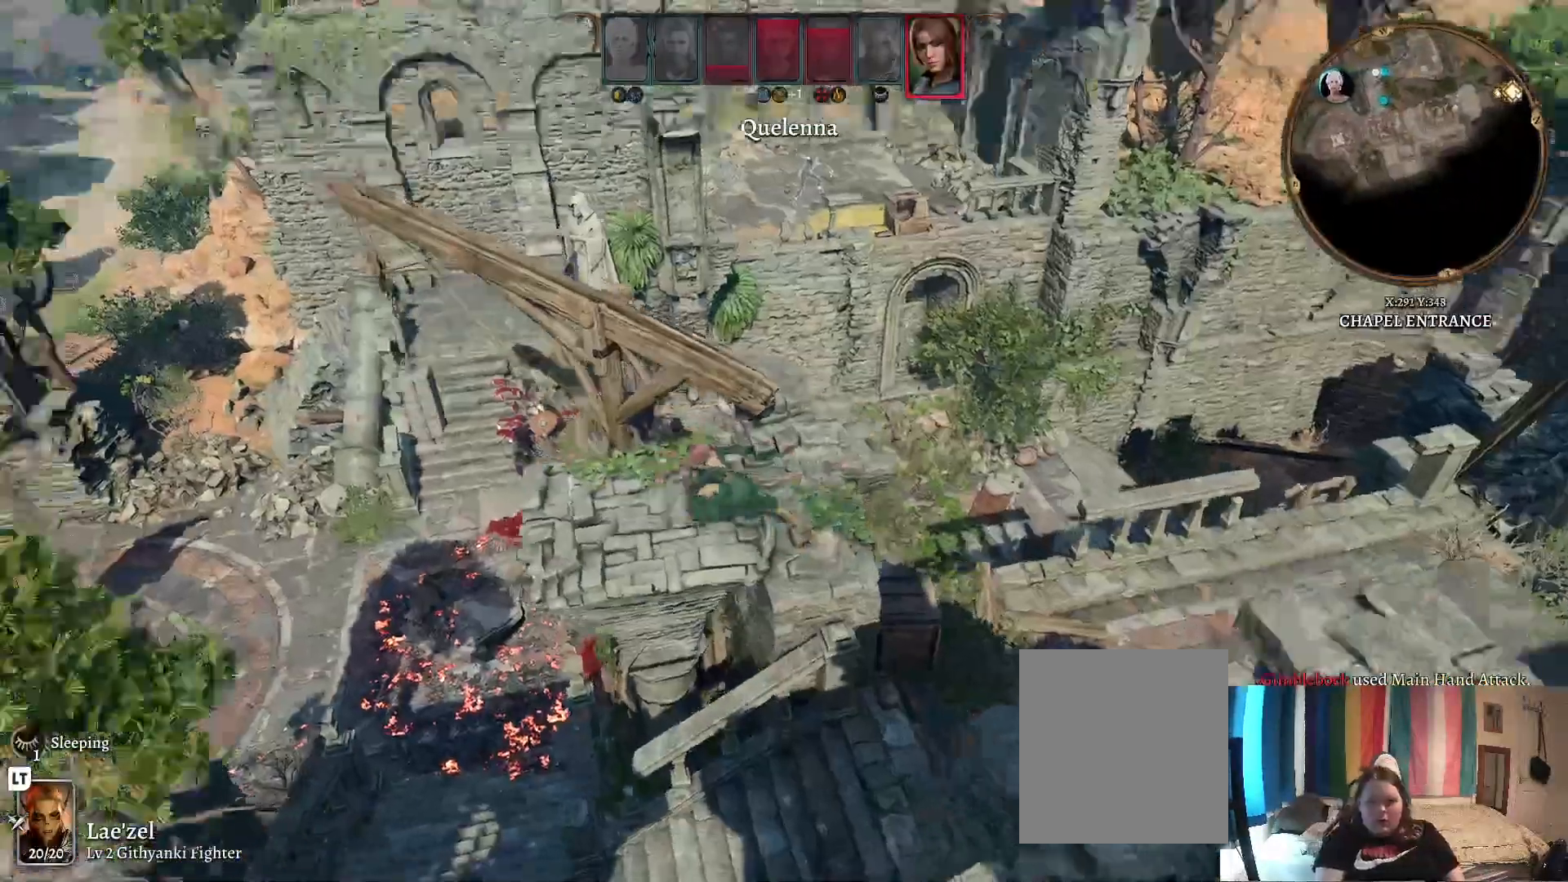
{"buttons": [], "left_stick": "center", "right_stick": "right", "events": [[267, "right_stick", "center"], [467, "right_stick", "right"]]}
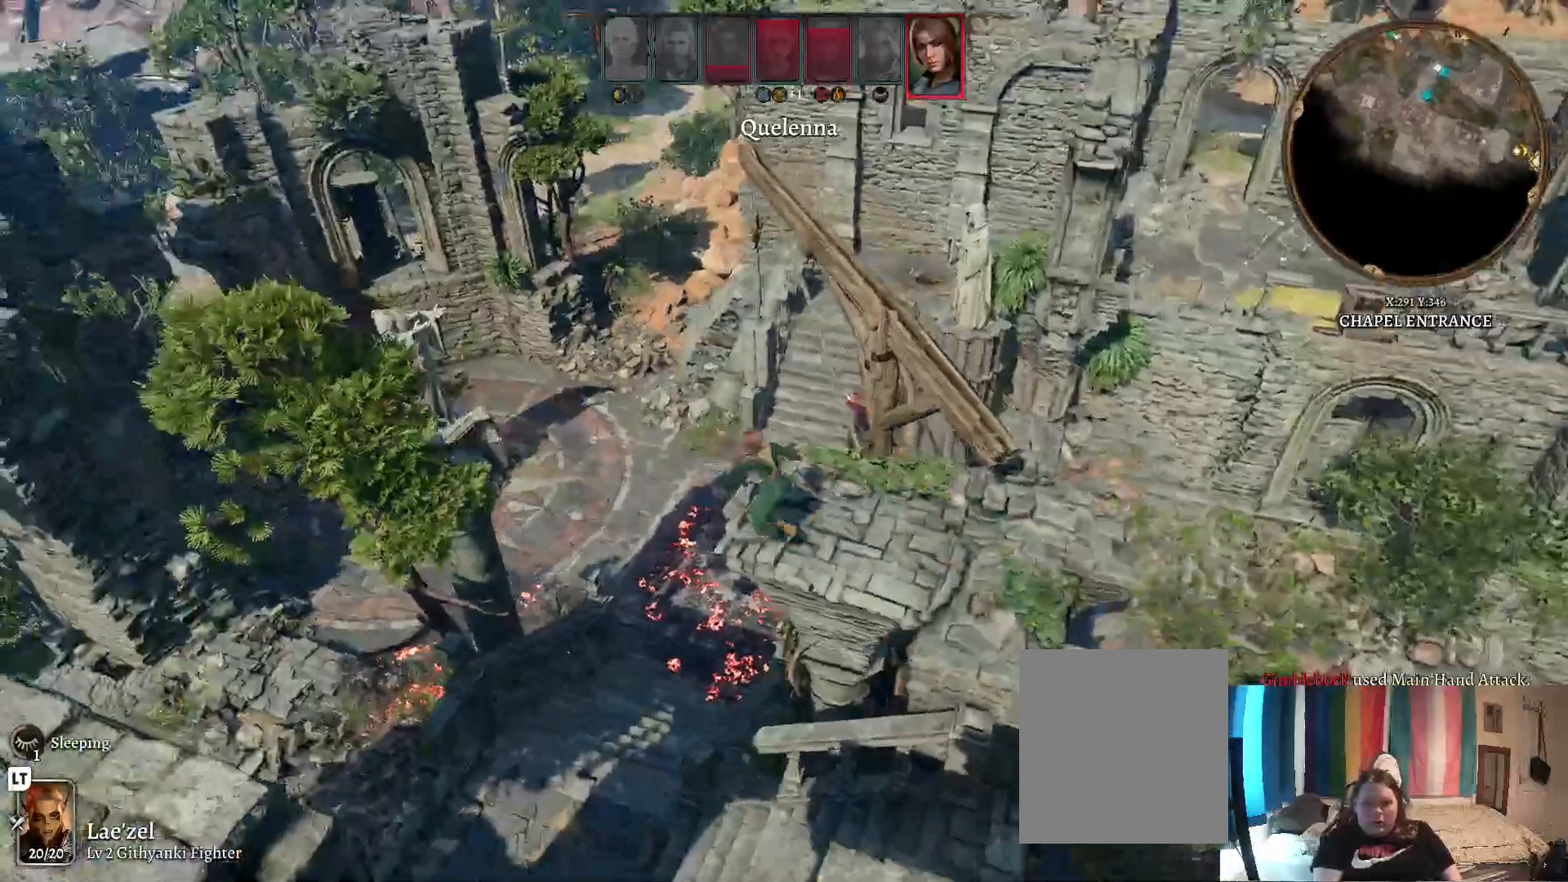
{"buttons": [], "left_stick": "center", "right_stick": "right", "events": []}
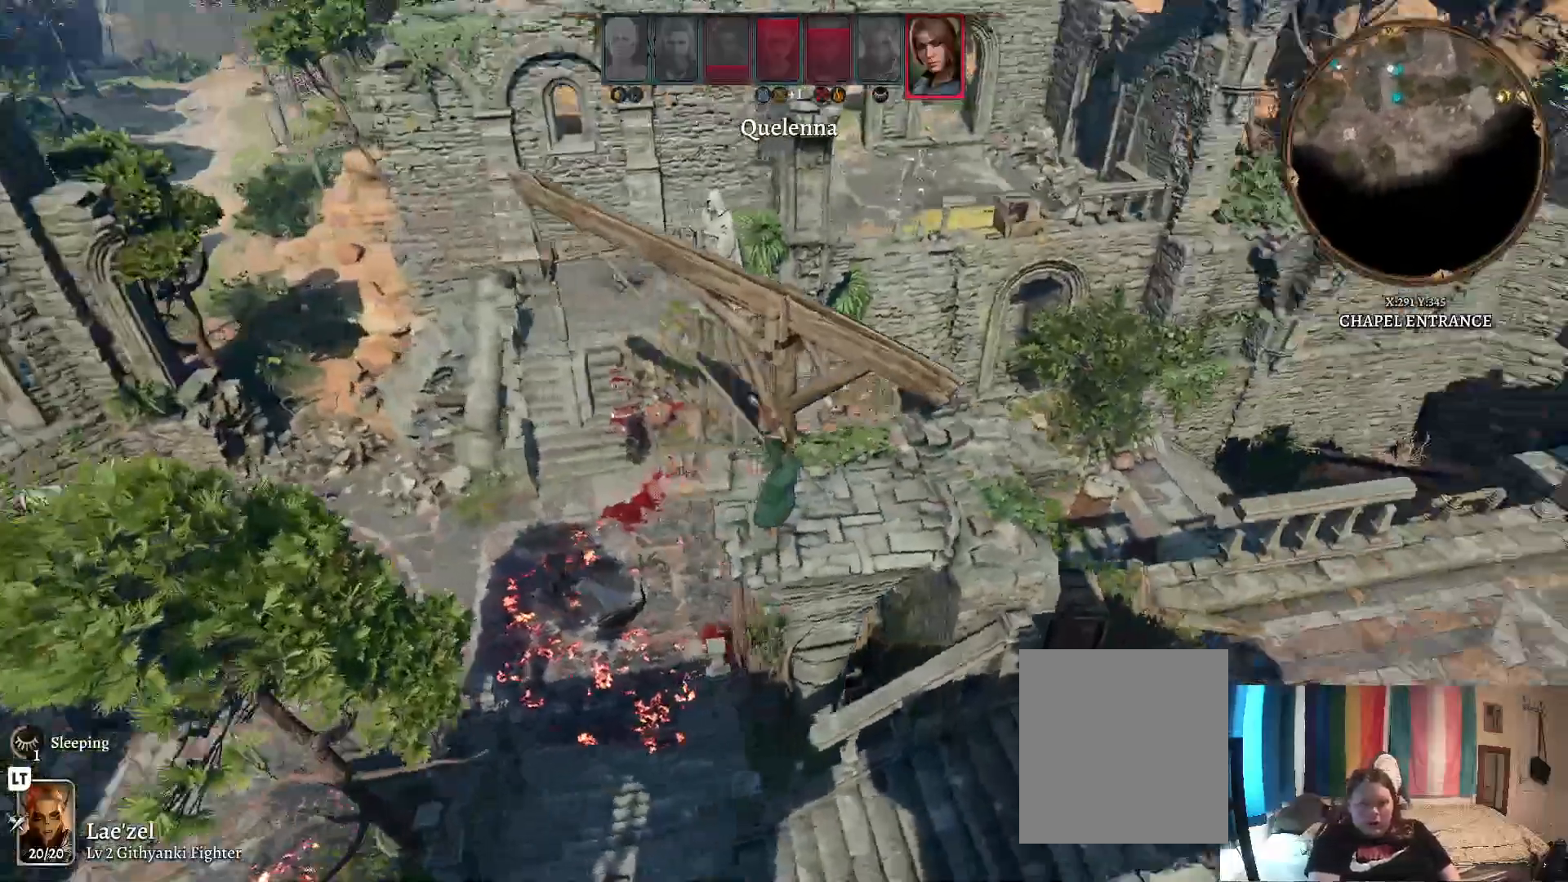
{"buttons": [], "left_stick": "center", "right_stick": "right", "events": [[17, "right_stick", "center"], [467, "right_stick", "right"]]}
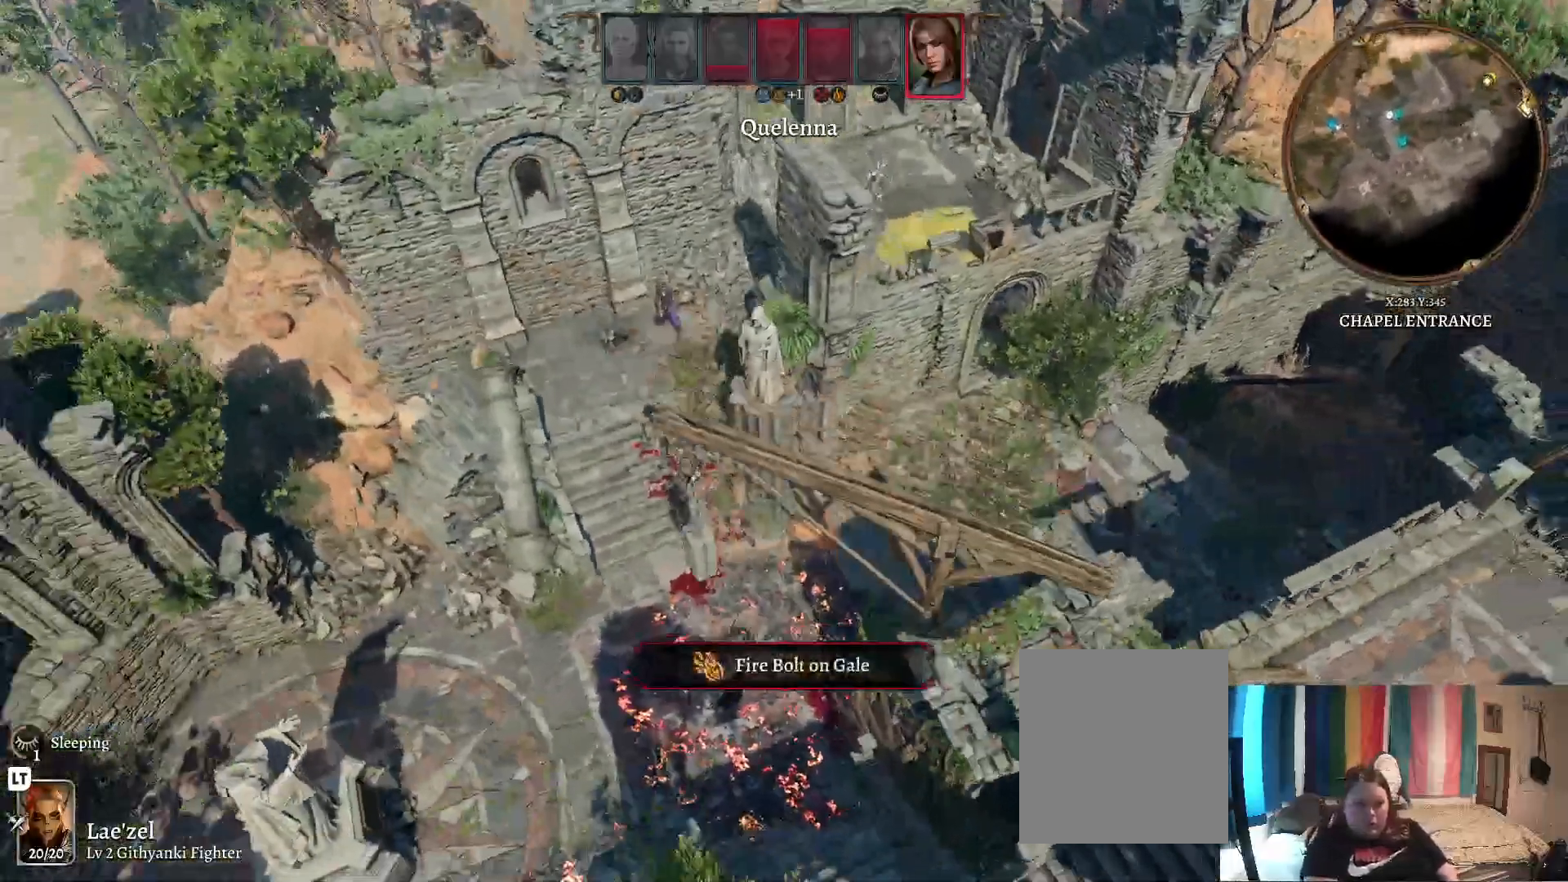
{"buttons": [], "left_stick": "center", "right_stick": "center", "events": [[417, "right_stick", "center"]]}
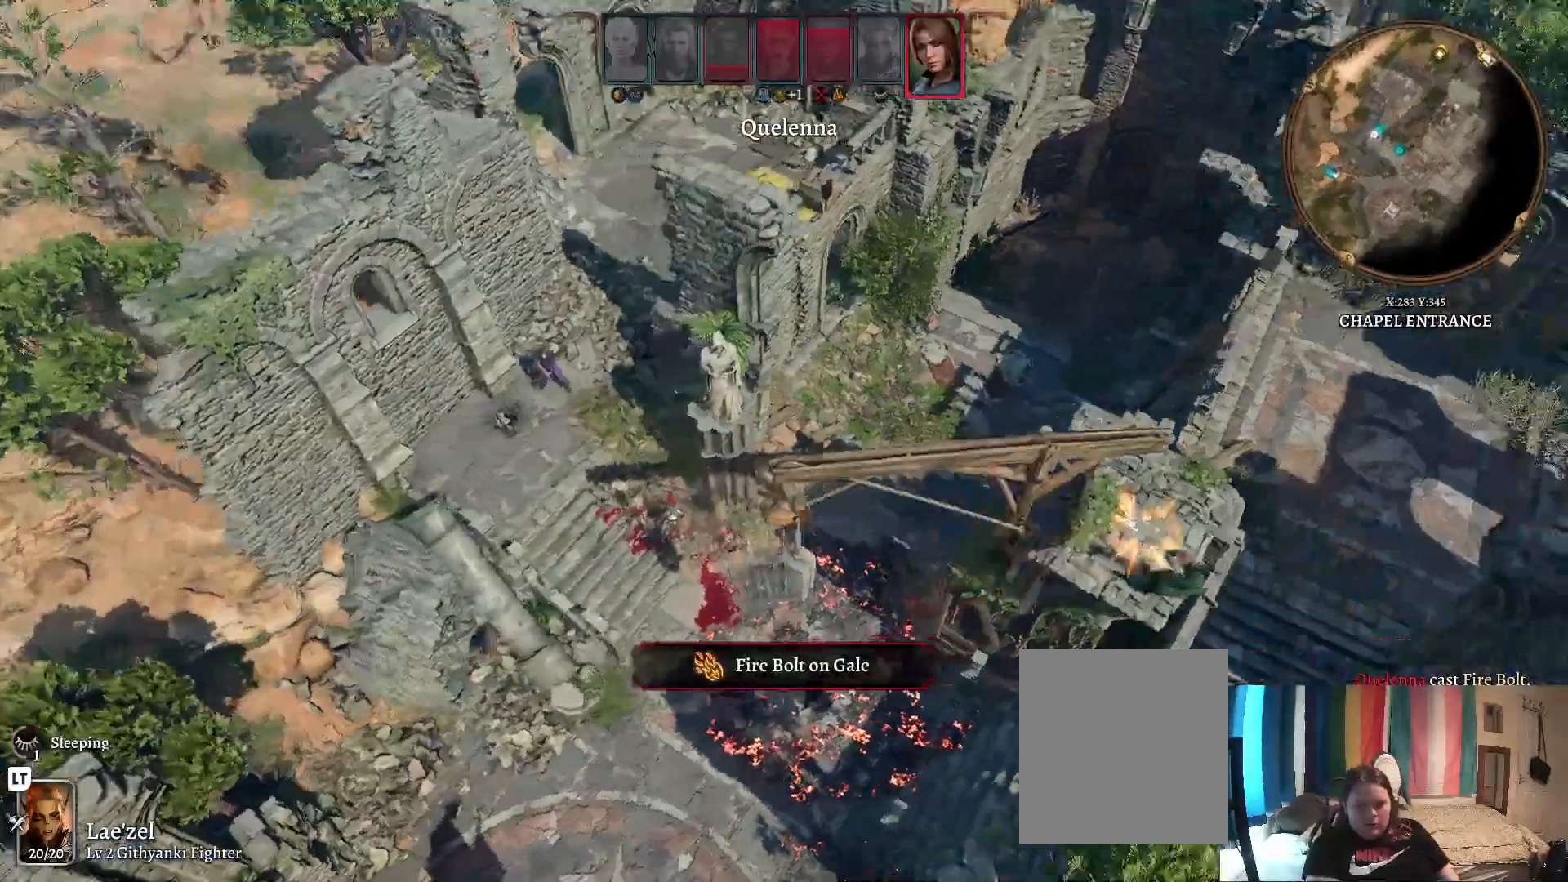
{"buttons": [], "left_stick": "center", "right_stick": "center", "events": []}
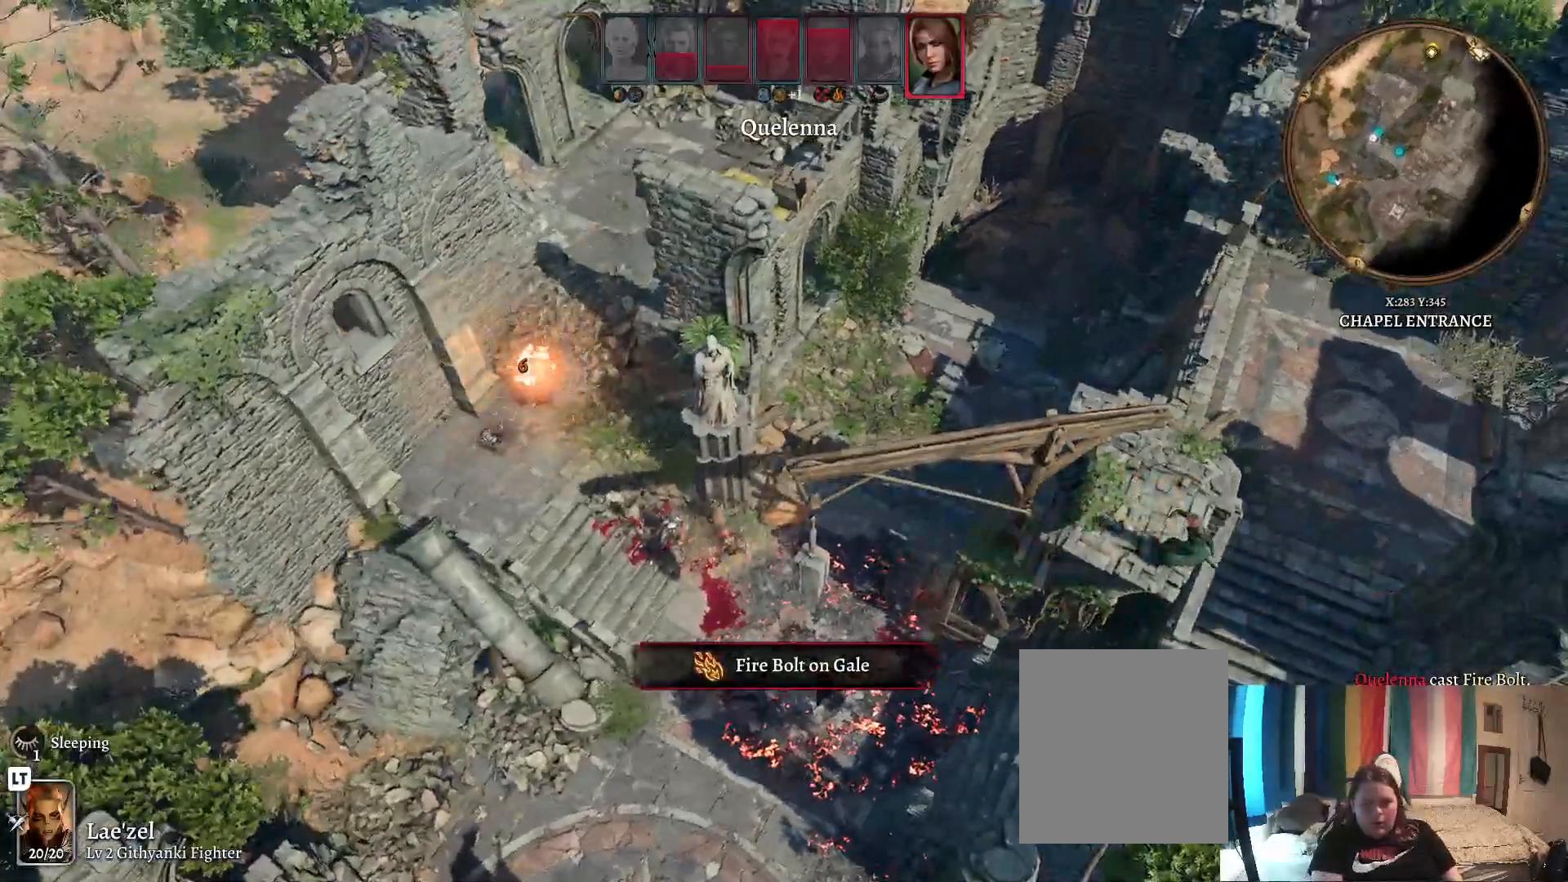
{"buttons": [], "left_stick": "center", "right_stick": "center", "events": []}
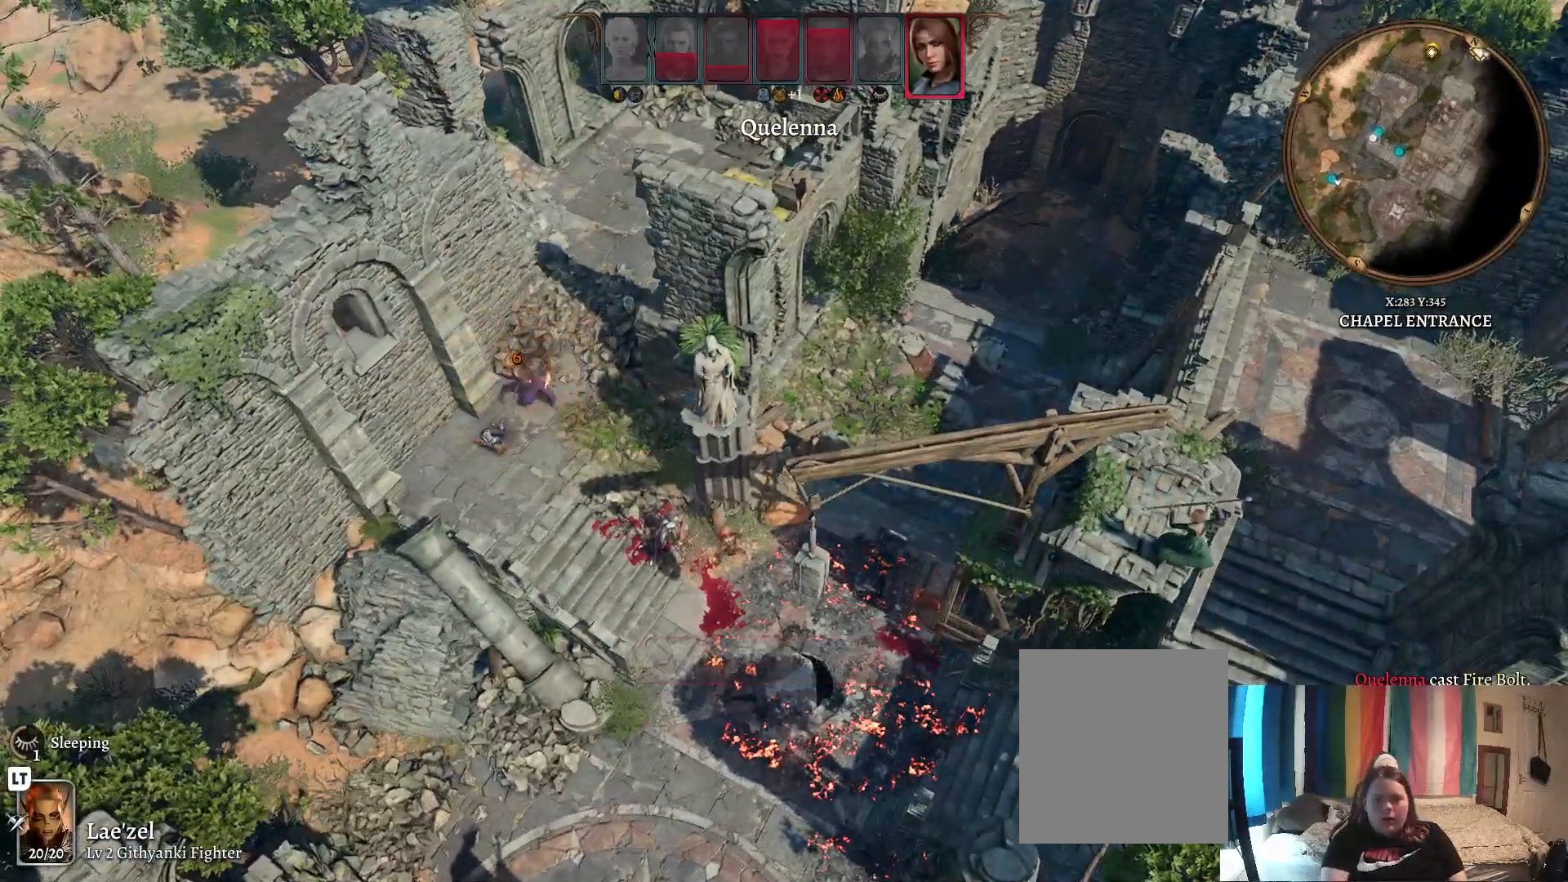
{"buttons": [], "left_stick": "center", "right_stick": "center", "events": []}
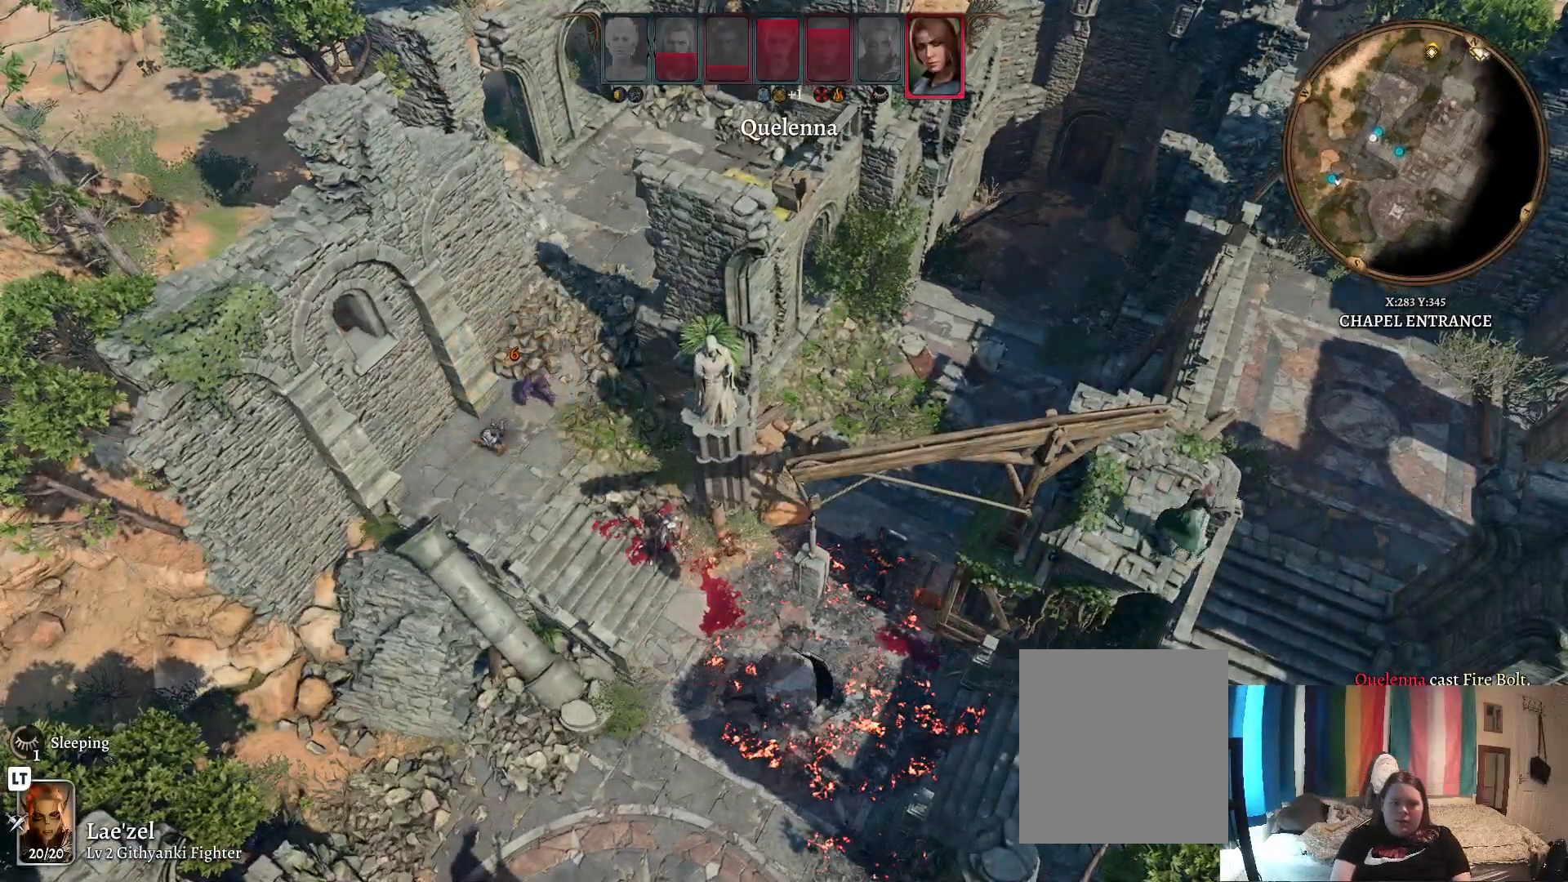
{"buttons": [], "left_stick": "center", "right_stick": "center", "events": []}
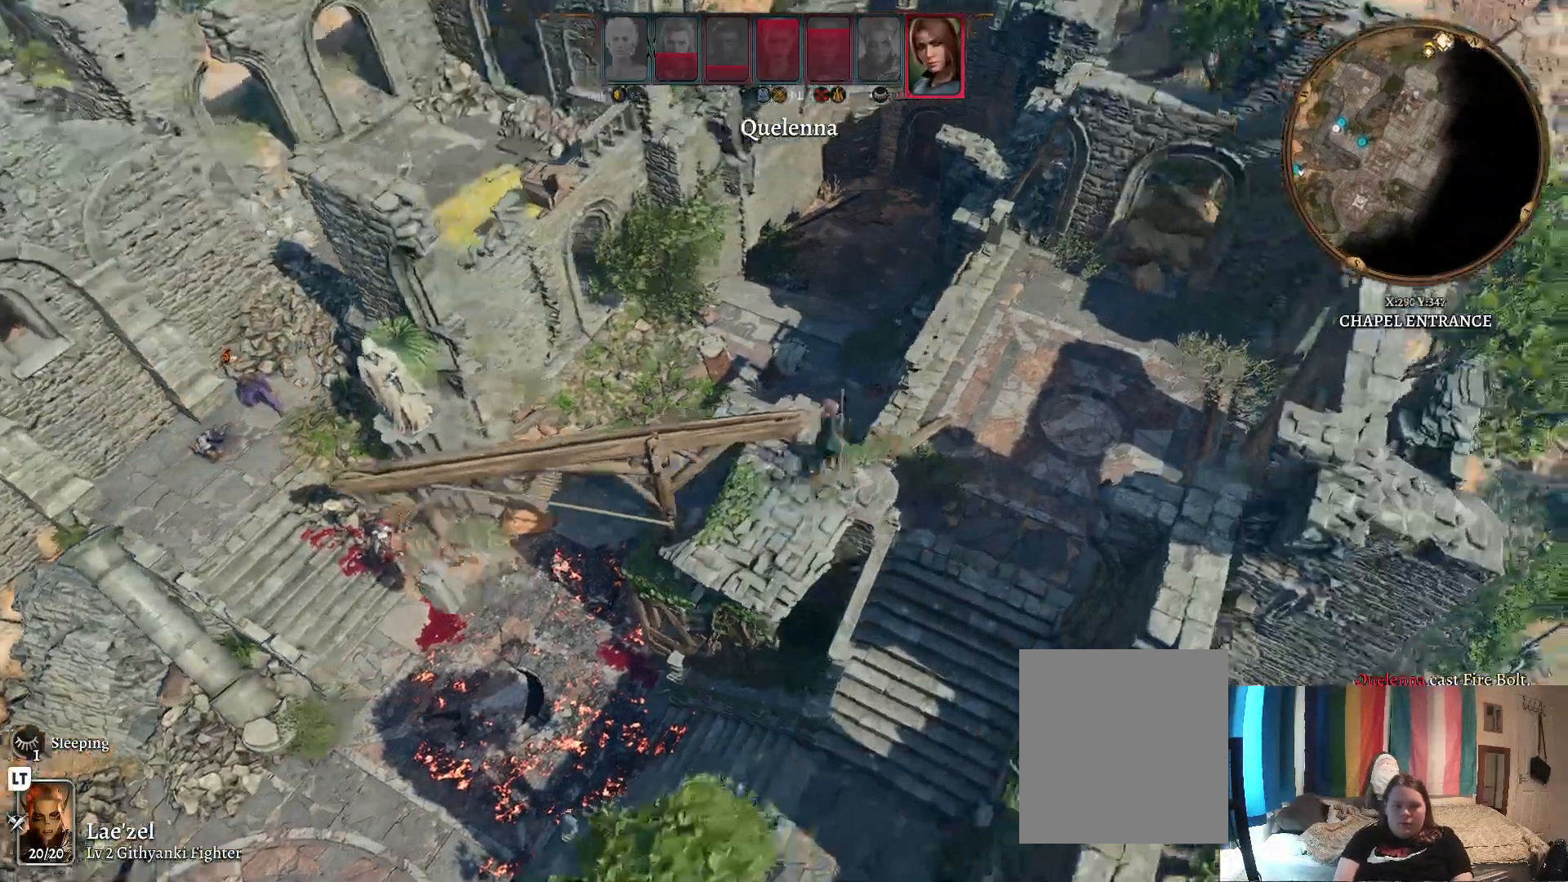
{"buttons": [], "left_stick": "center", "right_stick": "center", "events": []}
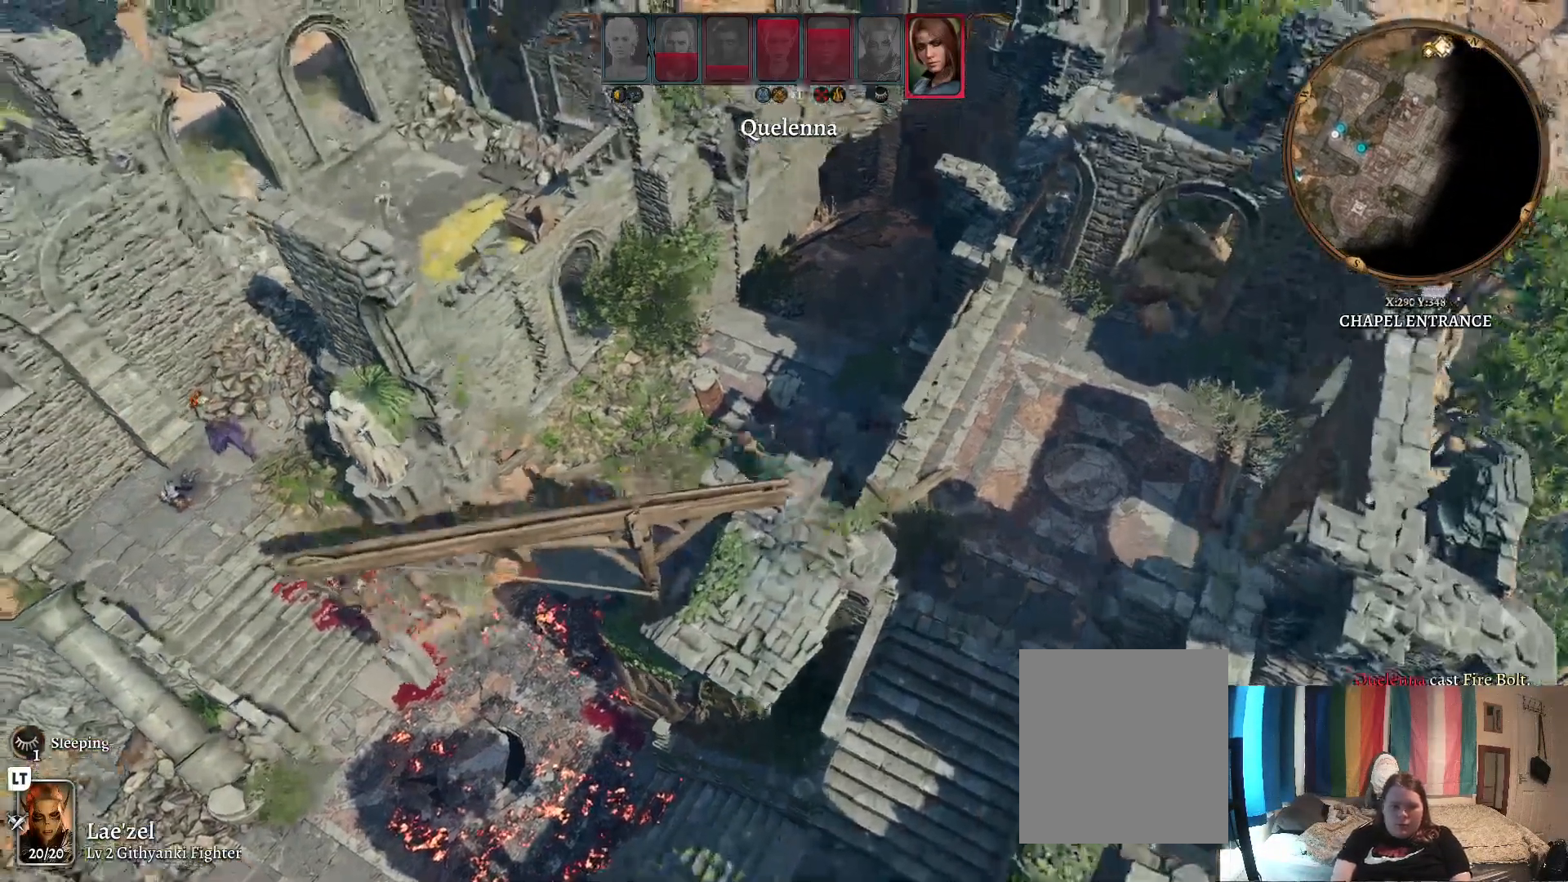
{"buttons": [], "left_stick": "center", "right_stick": "center", "events": []}
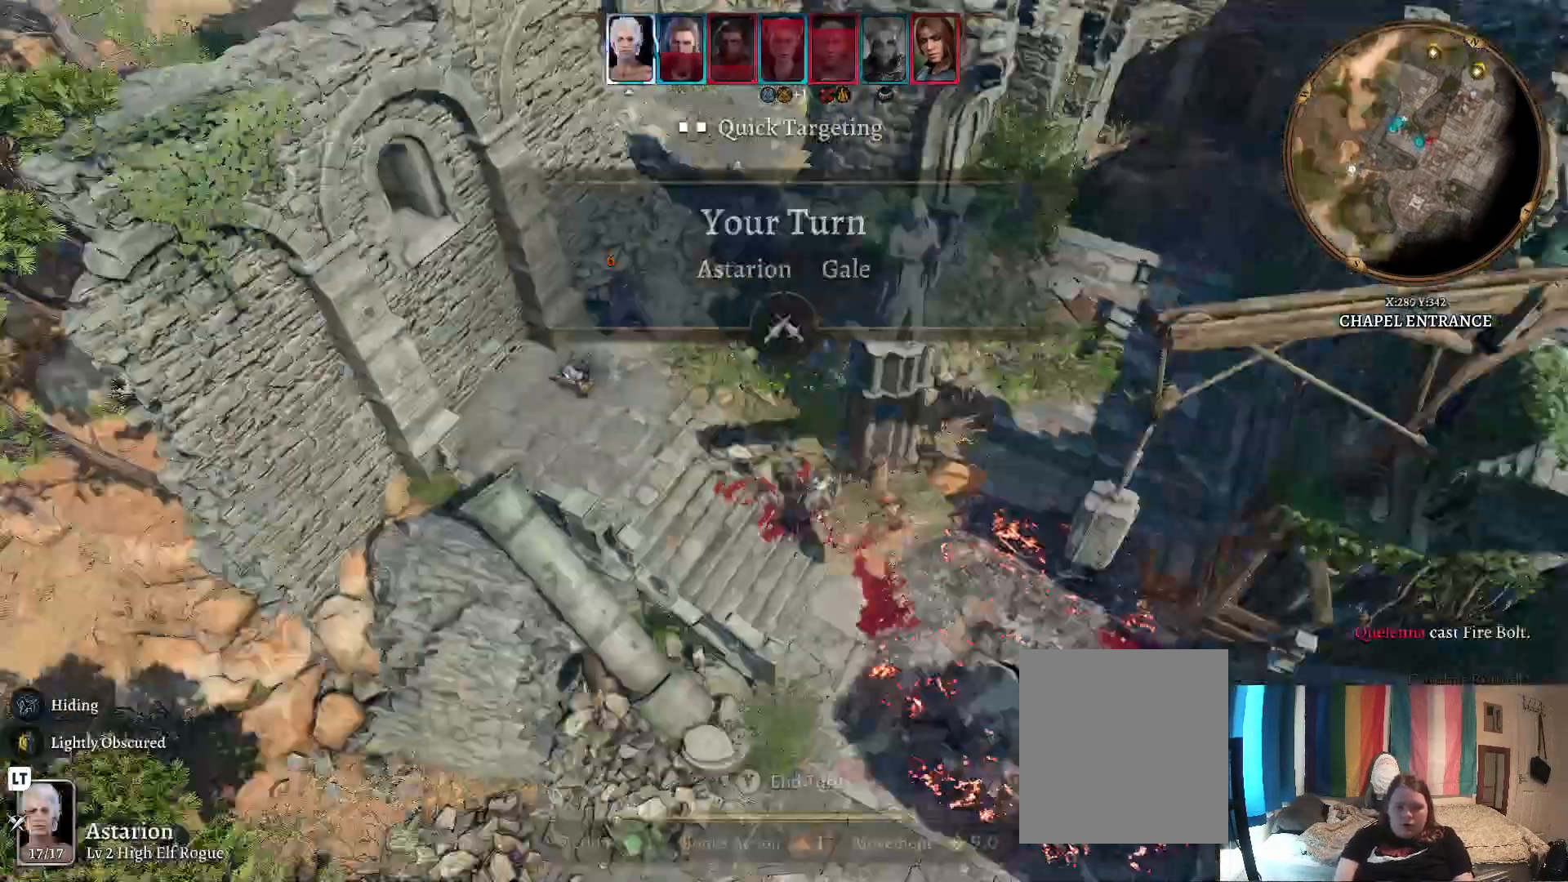
{"buttons": [], "left_stick": "center", "right_stick": "right"}
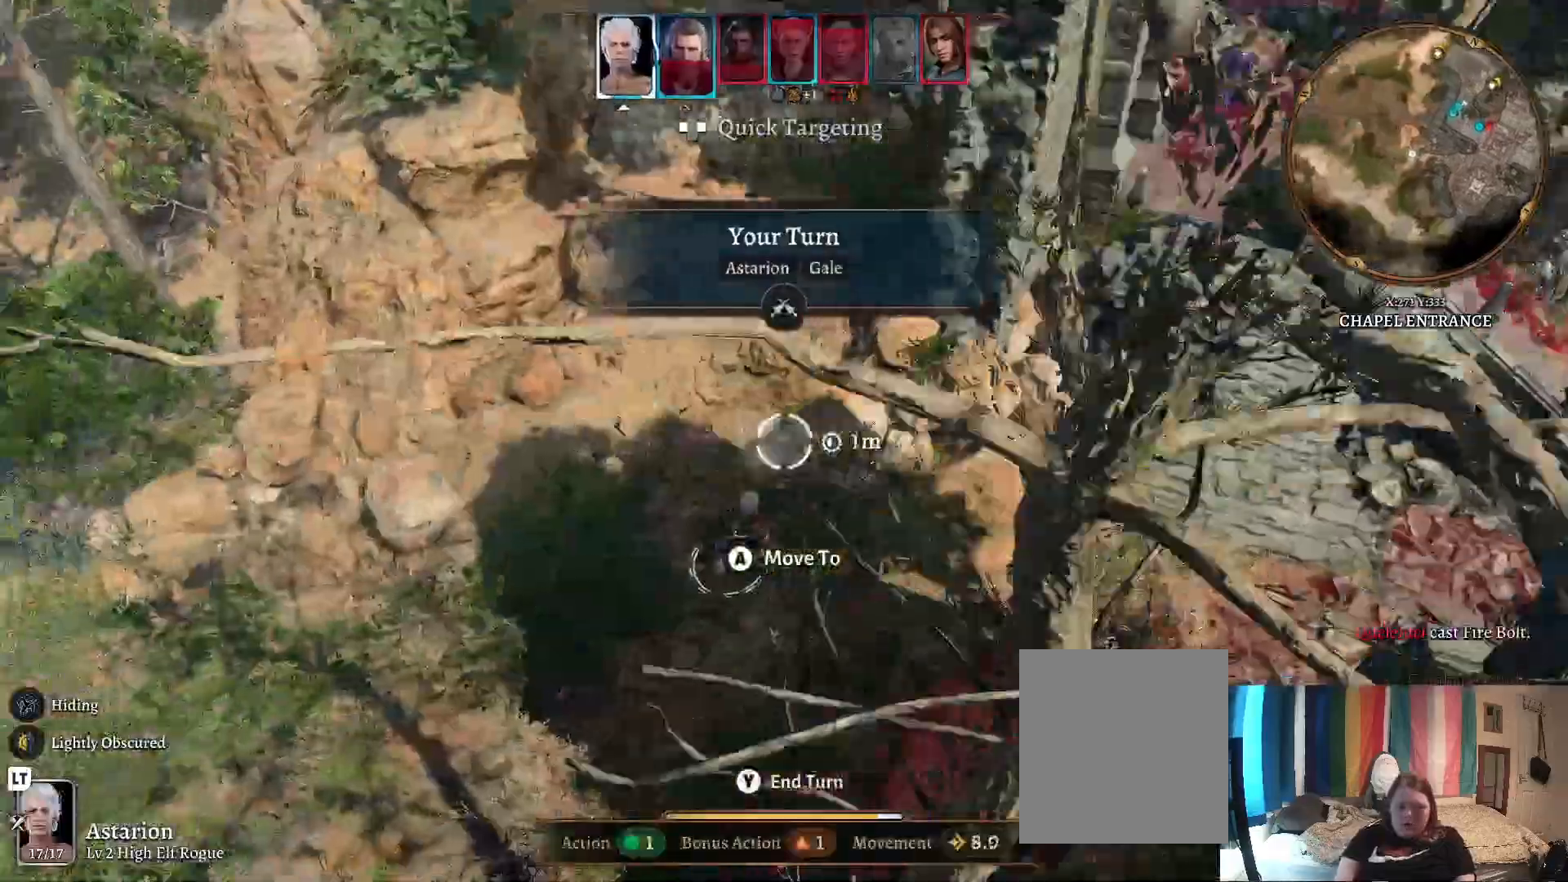
{"buttons": [], "left_stick": "right", "right_stick": "center", "events": [[183, "right_stick", "center"], [233, "left_stick", "right"]]}
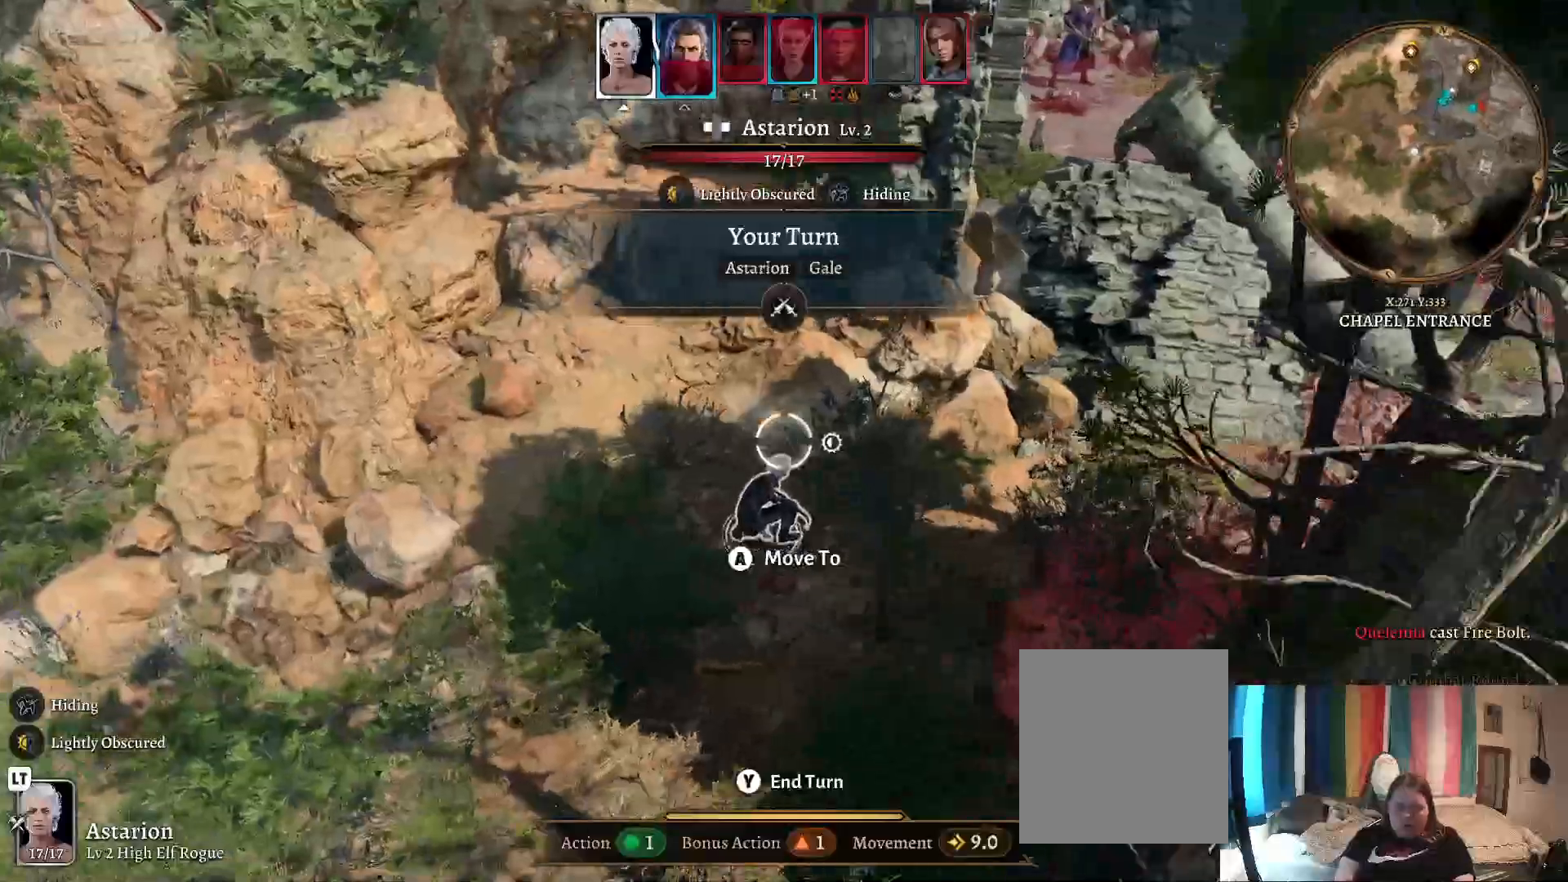
{"buttons": [], "left_stick": "up-right", "right_stick": "left", "events": [[233, "left_stick", "up-right"], [267, "right_stick", "left"]]}
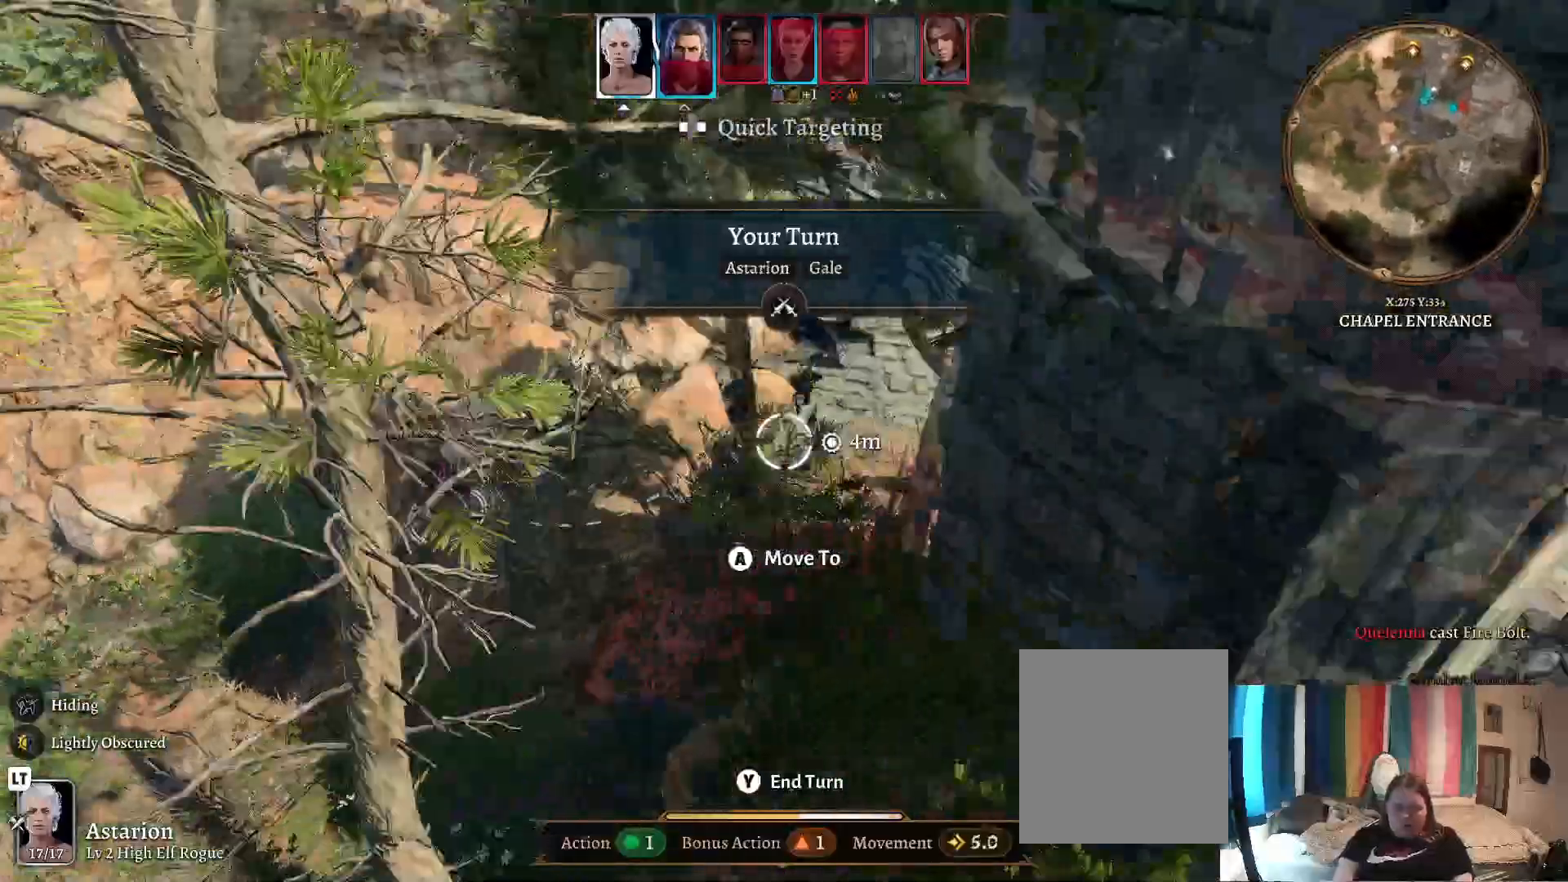
{"buttons": [], "left_stick": "center", "right_stick": "left", "events": [[83, "left_stick", "right"], [250, "left_stick", "center"]]}
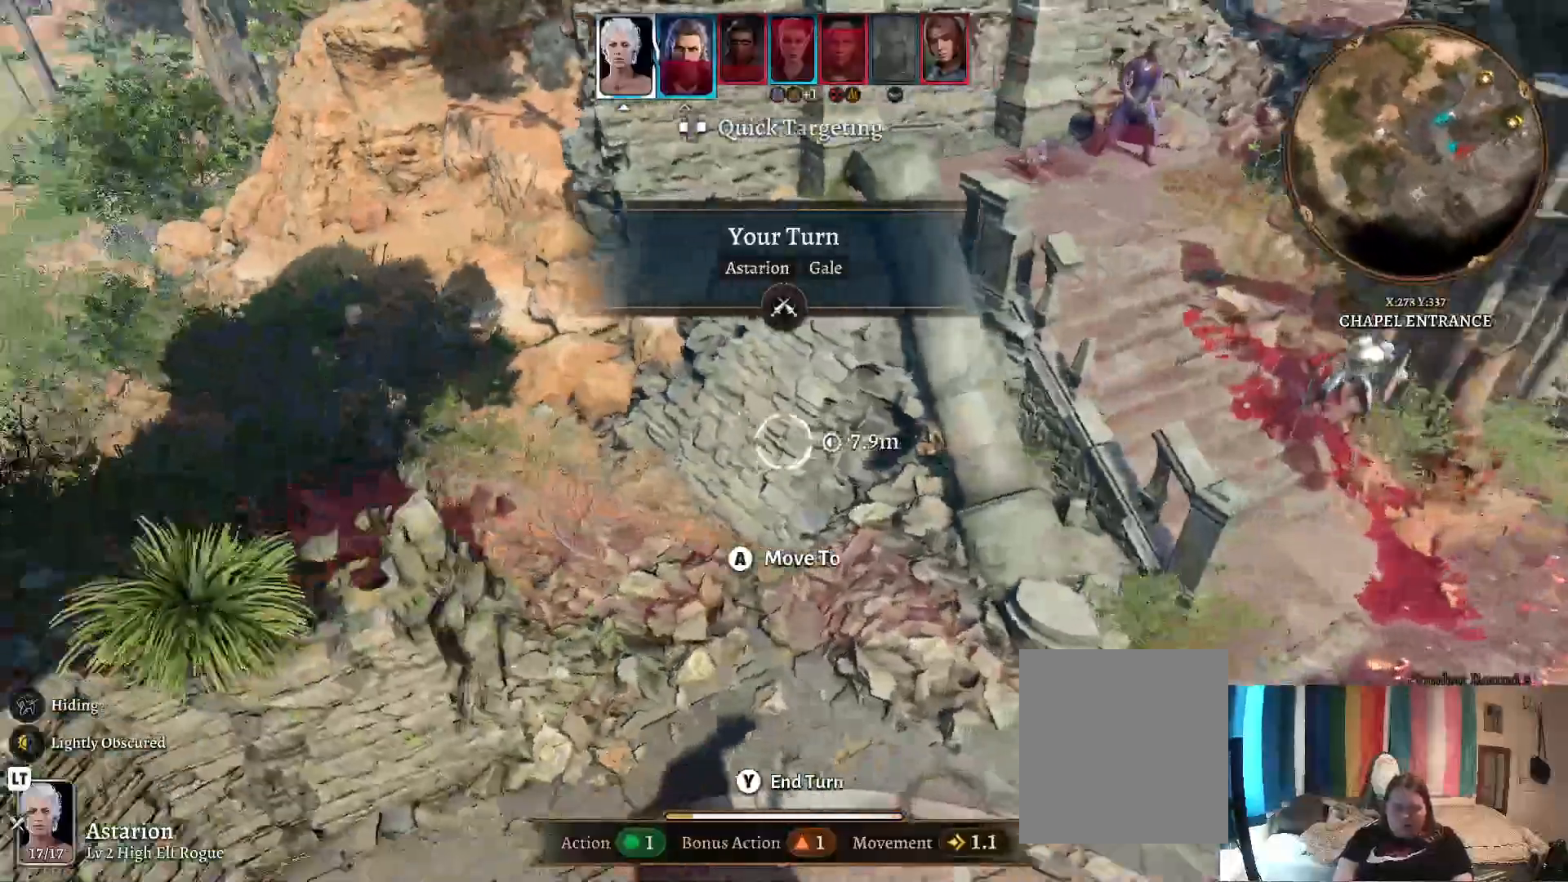
{"buttons": [], "left_stick": "left", "right_stick": "center", "events": [[100, "right_stick", "center"], [300, "left_stick", "left"]]}
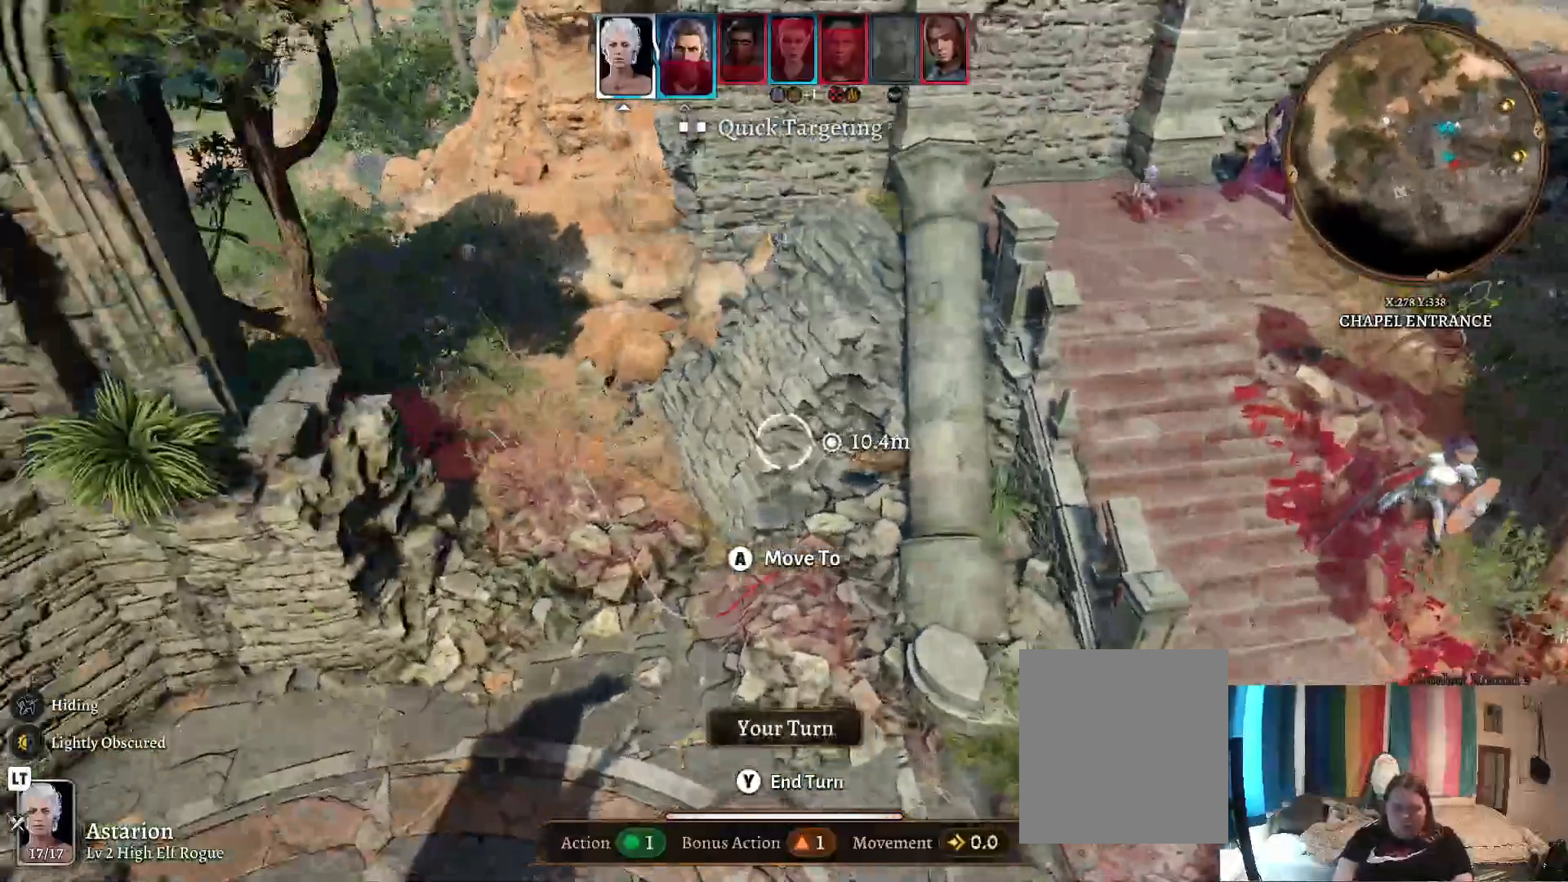
{"buttons": [], "left_stick": "center", "right_stick": "center", "events": [[167, "left_stick", "center"]]}
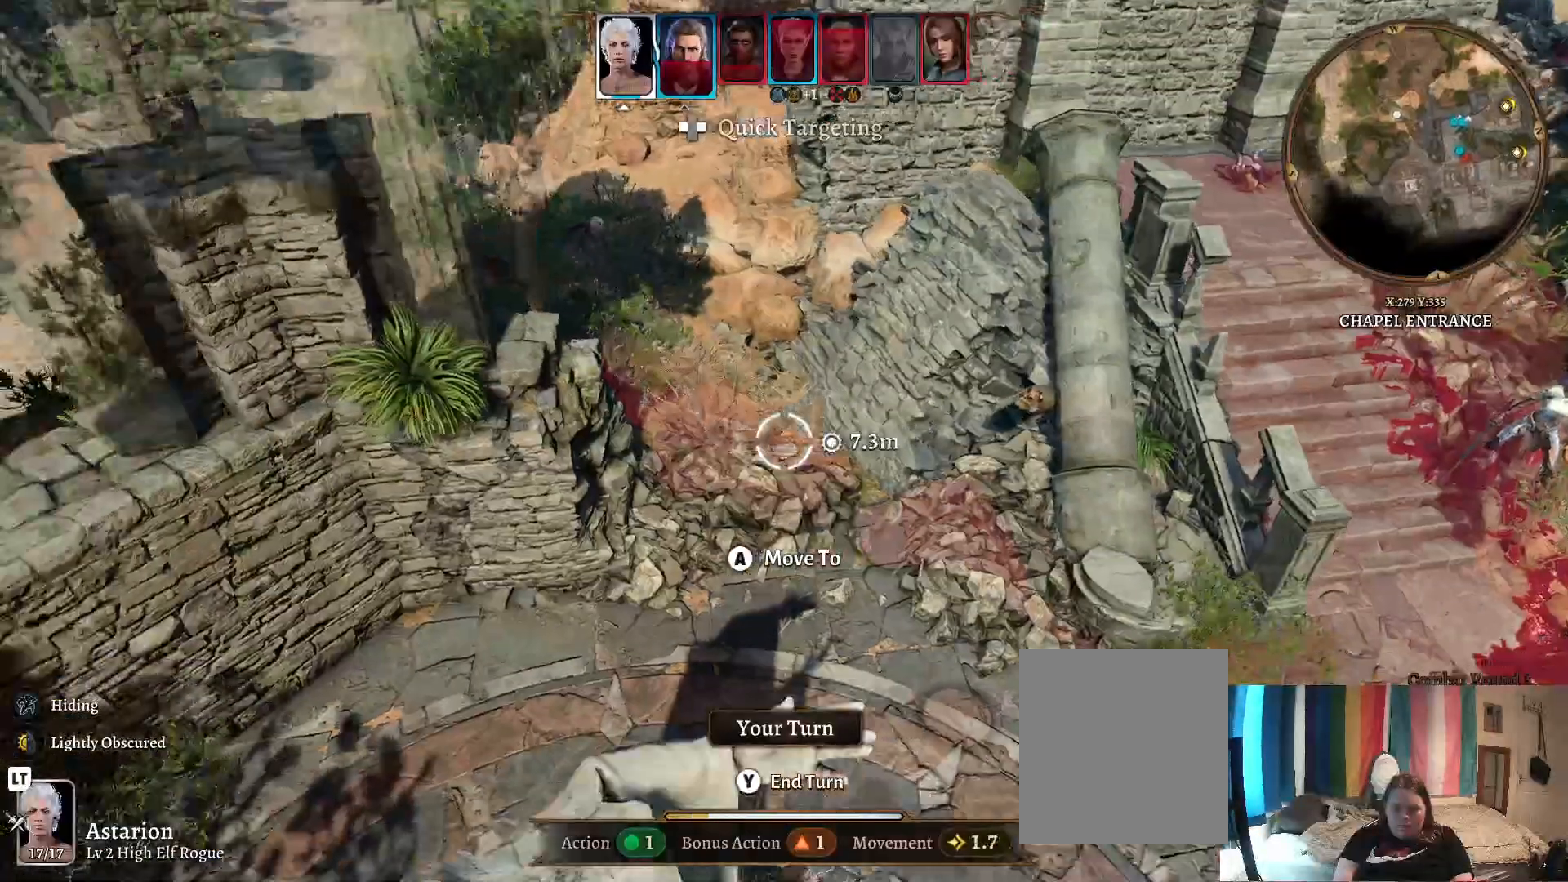
{"buttons": [], "left_stick": "center", "right_stick": "right", "events": [[33, "left_stick", "down"], [167, "right_stick", "right"], [450, "left_stick", "center"]]}
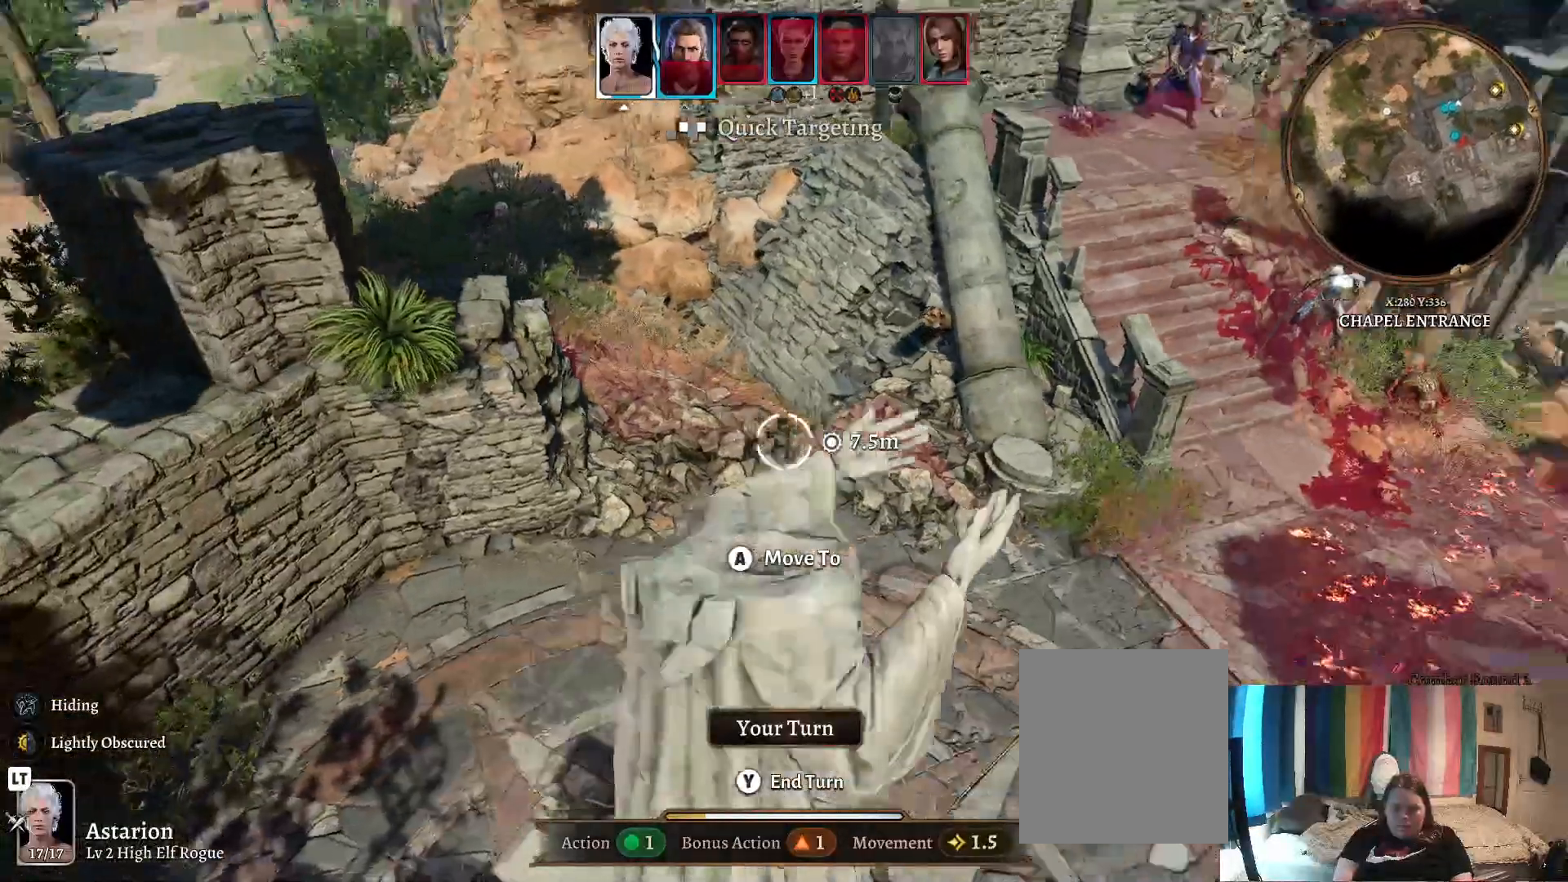
{"buttons": [], "left_stick": "center", "right_stick": "center", "events": [[450, "right_stick", "center"]]}
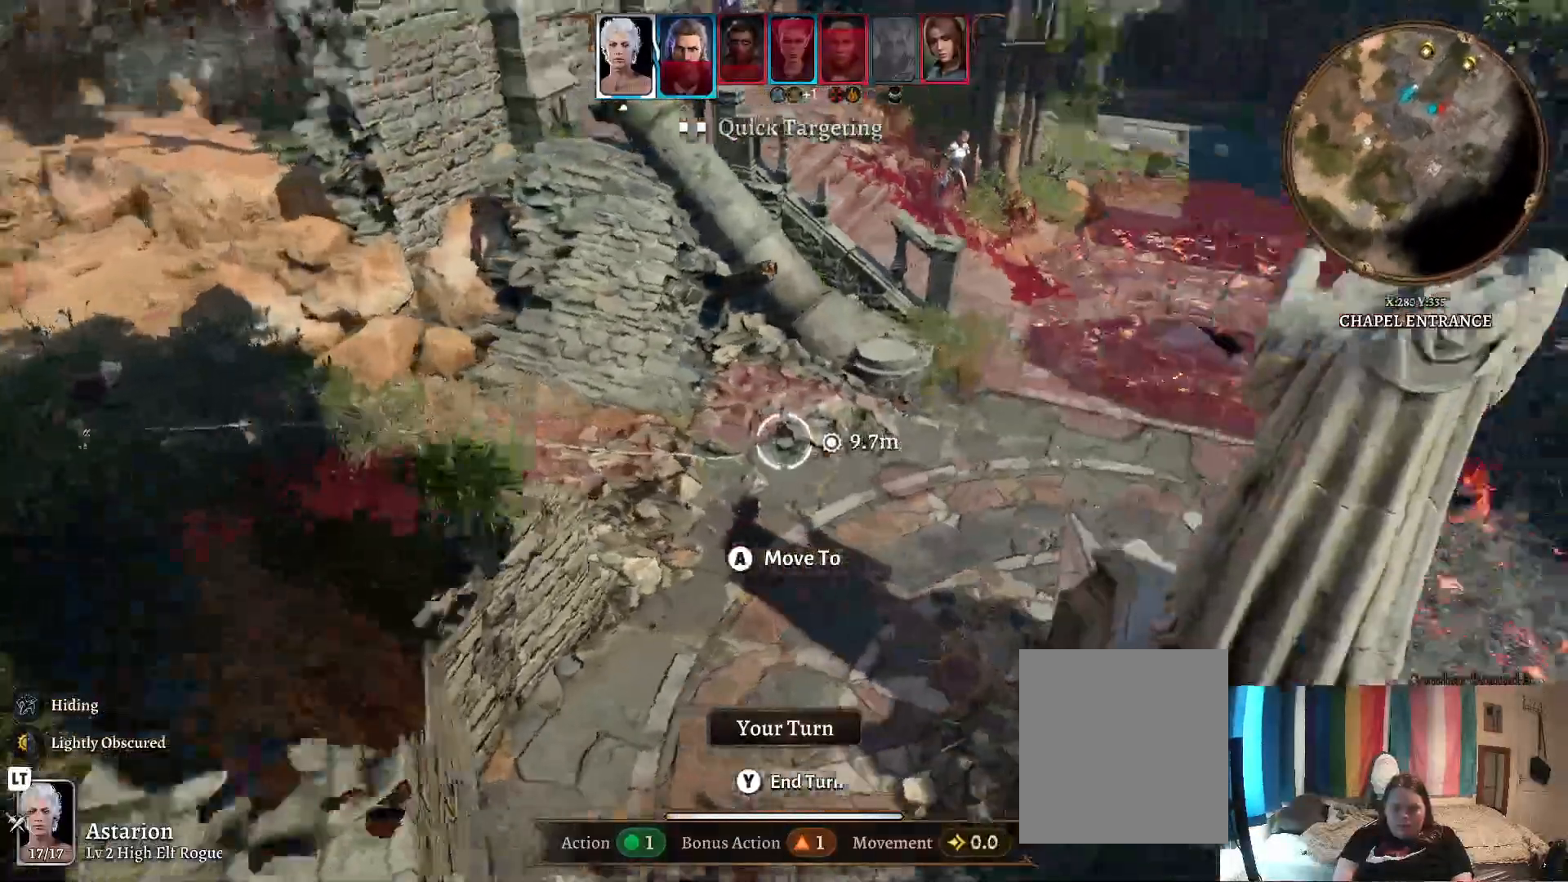
{"buttons": [], "left_stick": "center", "right_stick": "right", "events": [[333, "right_stick", "right"]]}
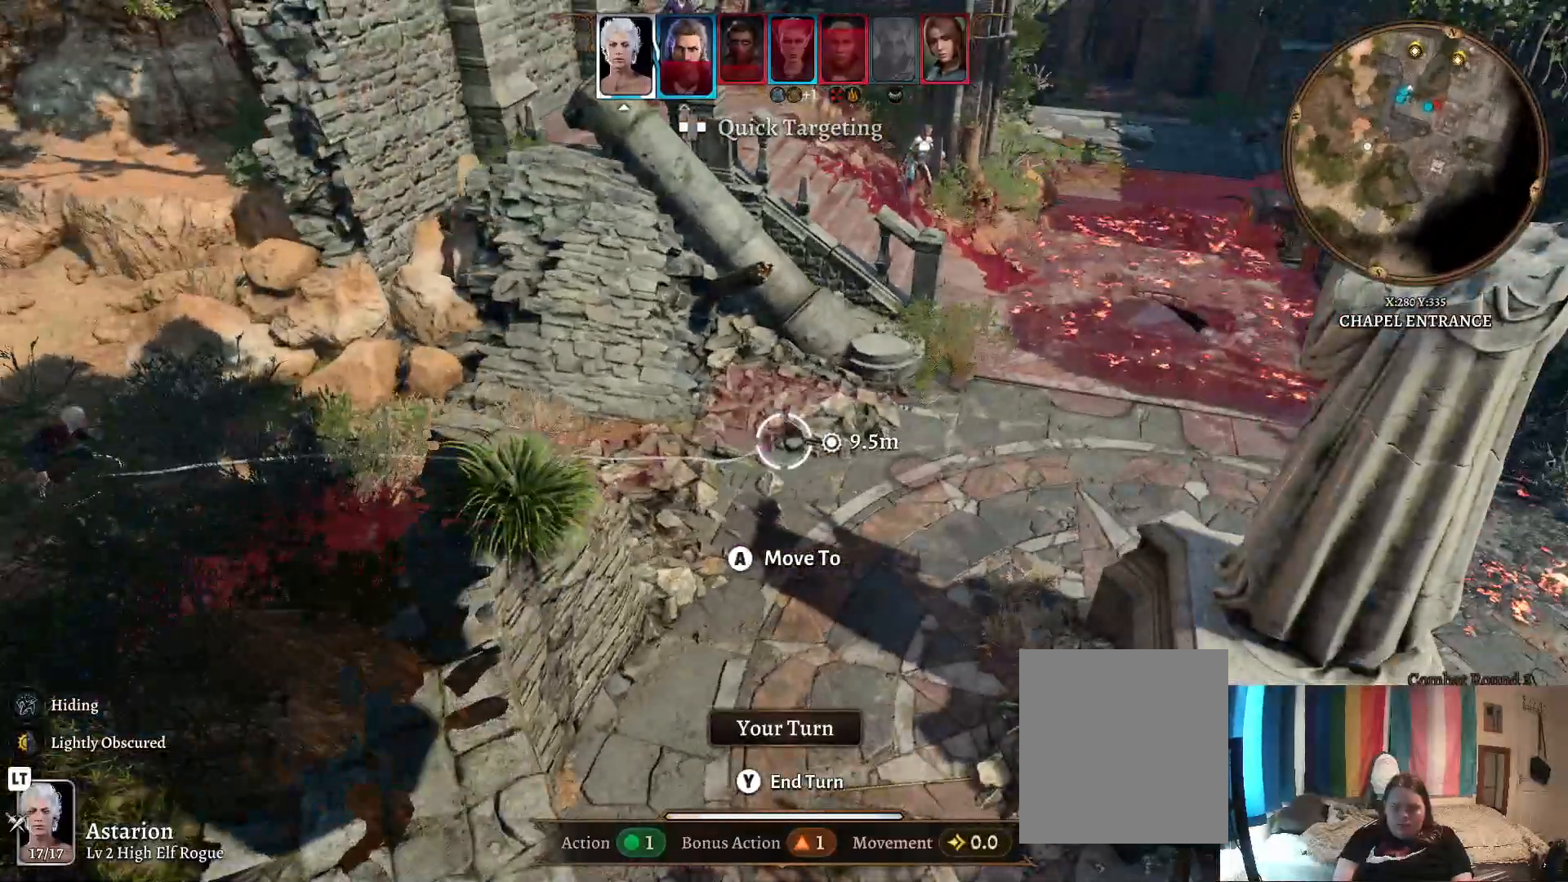
{"buttons": [], "left_stick": "center", "right_stick": "center", "events": [[217, "right_stick", "center"]]}
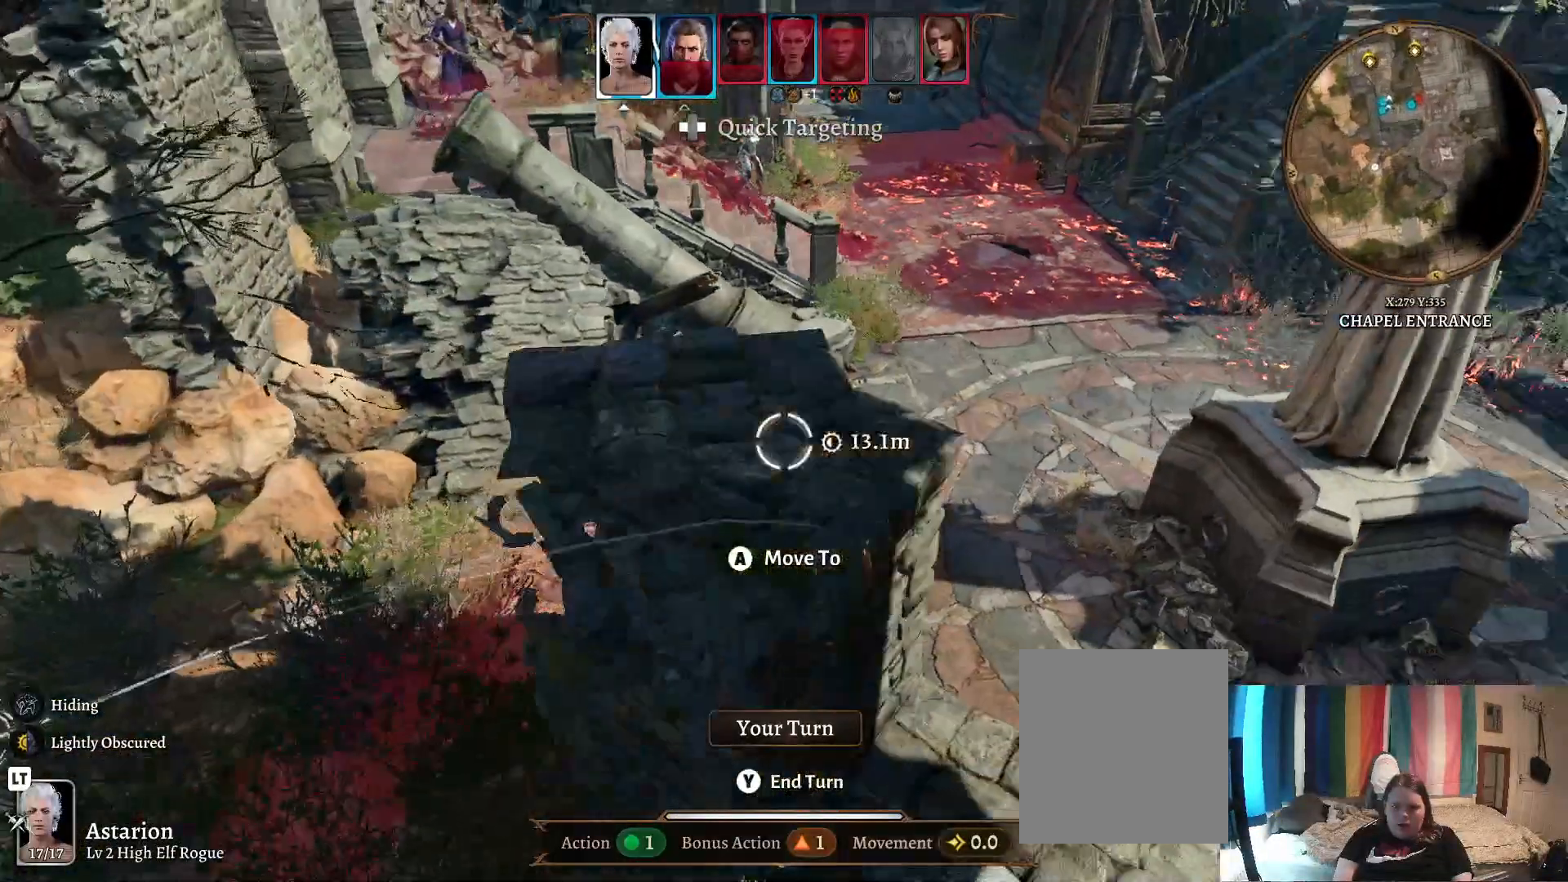
{"buttons": [], "left_stick": "left", "right_stick": "right", "events": [[300, "left_stick", "left"], [300, "right_stick", "right"]]}
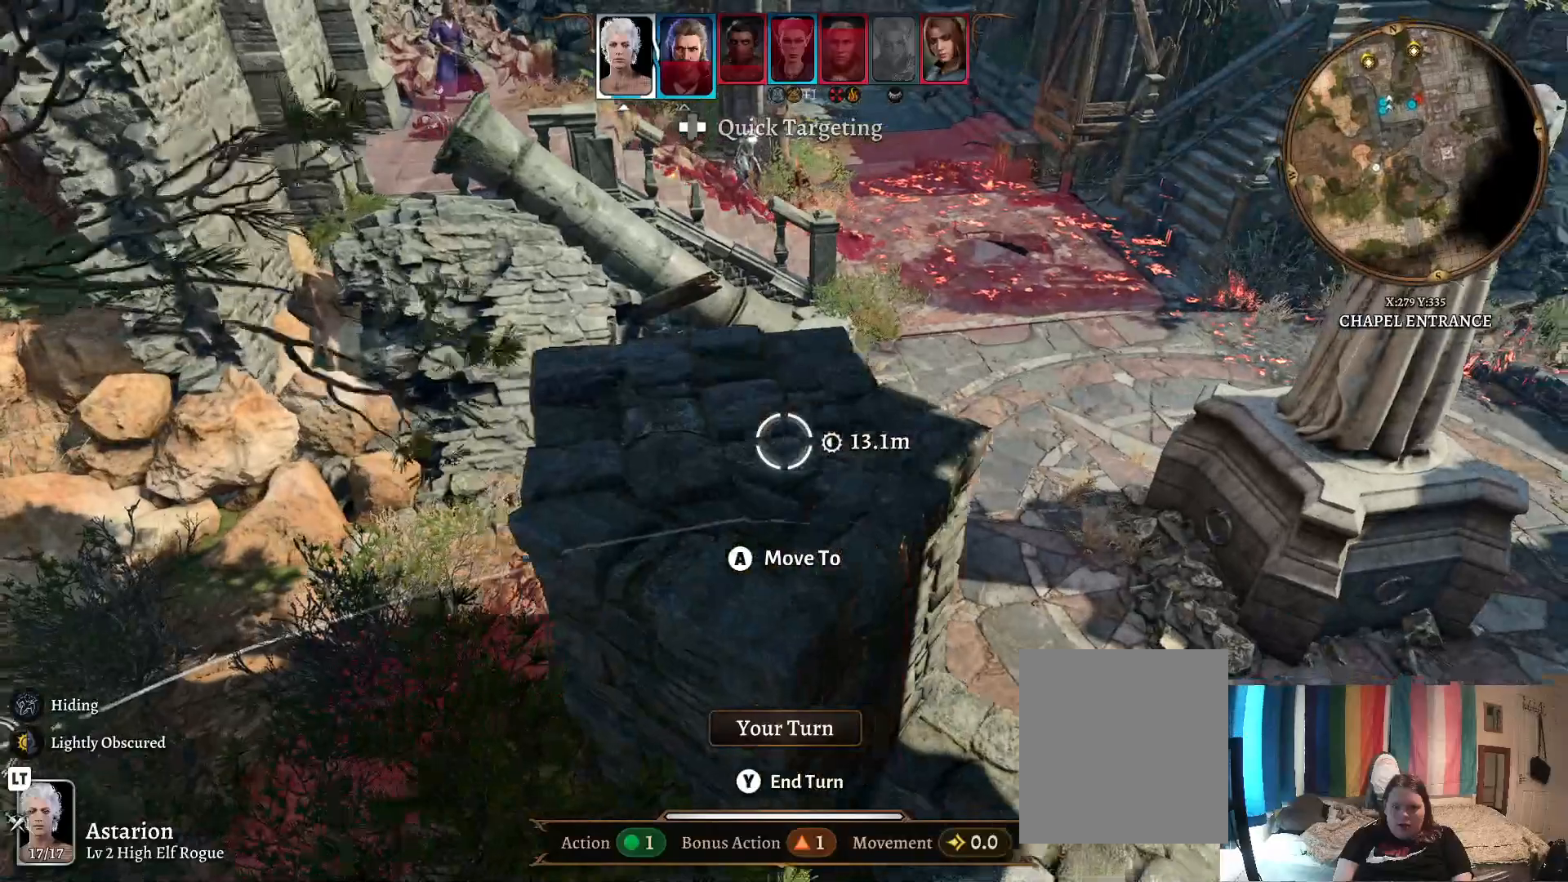
{"buttons": [], "left_stick": "center", "right_stick": "center", "events": [[33, "left_stick", "down-left"], [350, "left_stick", "center"], [450, "right_stick", "center"]]}
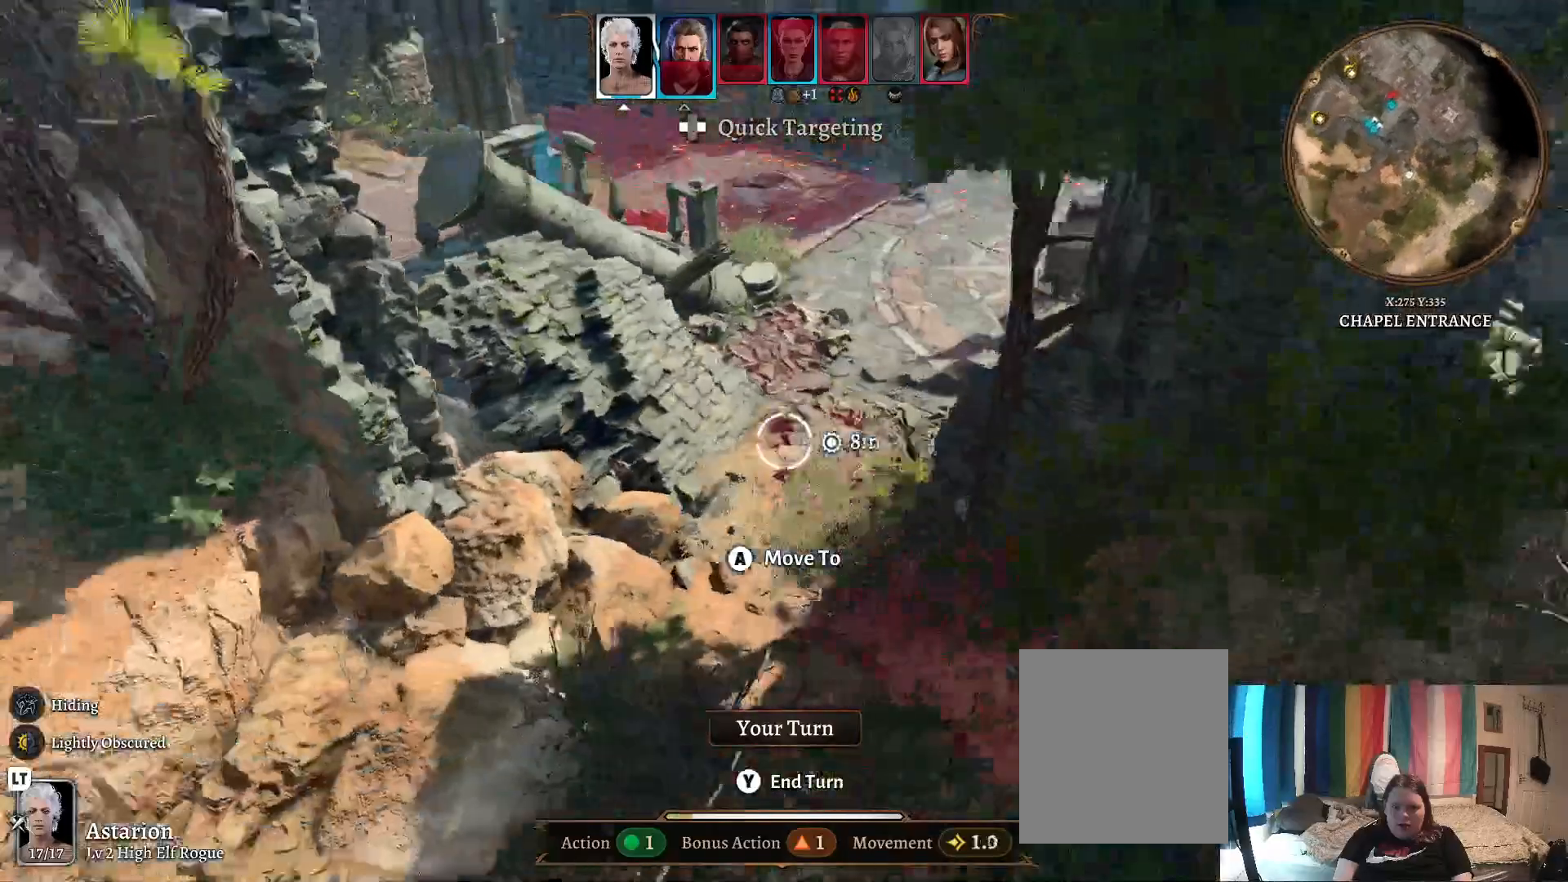
{"buttons": [], "left_stick": "down-left", "right_stick": "center", "events": [[267, "left_stick", "down"], [450, "left_stick", "down-left"]]}